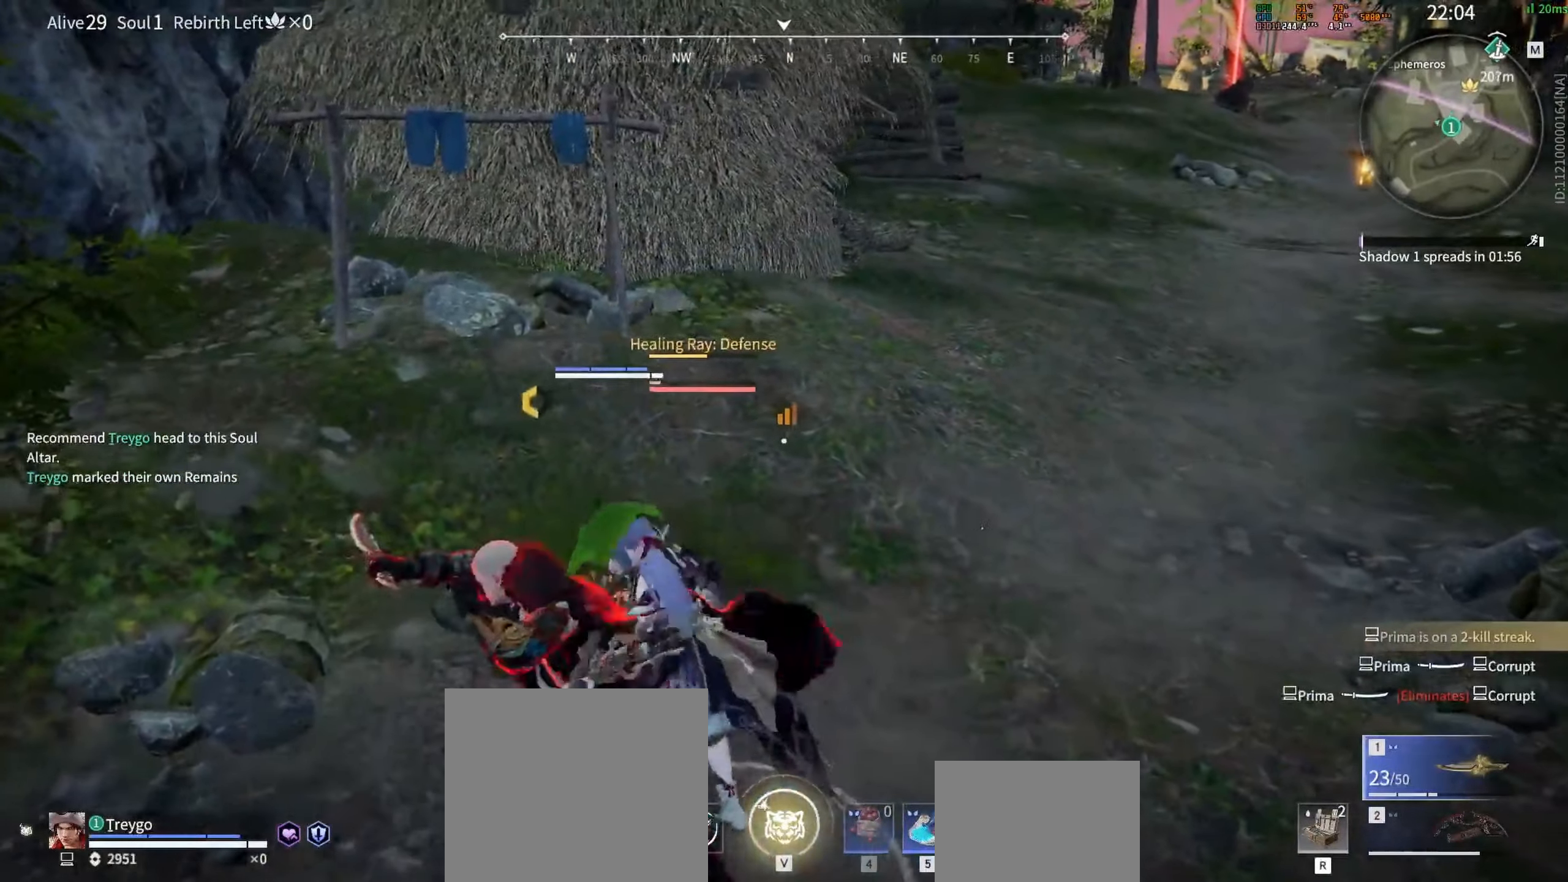
Gameplay with keyboard and mouse; each line is a JSON object with the keys and mouse buttons held at the frame after it. "events" lists presses ("down") and releases ("up") of "a", "c", "d", "e", "f", "q", "r", "s", "shift", "space", "tab", "w", "mouse_left", "mouse_wheel" and "mouse_right" between this image and that frame as [ms after this image, input, new state], when the widget could be followed in between. "mouse_left", "mouse_wheel", "mouse_right" = the "left", "wheel", "right" buttons of the "mouse" list. No other keys are recorded. "wheel" means that the mouse wheel is clicked or scrolled. Mouse movement is not recorded.
{"keys": [], "mouse": [], "events": [[200, "mouse_left", "up"]]}
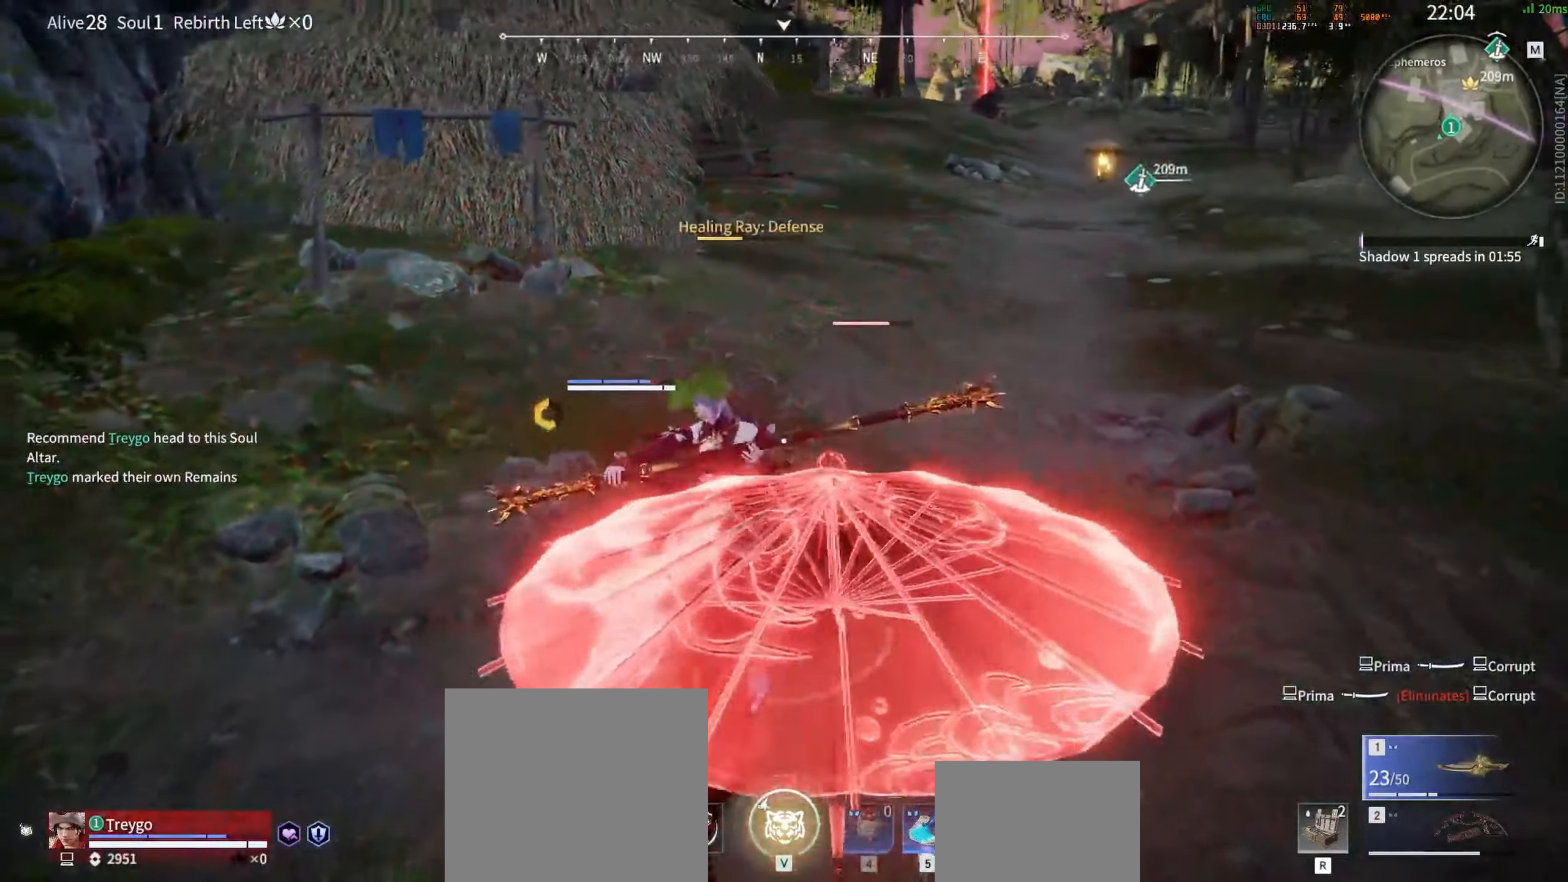
{"keys": ["s", "shift"], "mouse": ["left"], "events": [[133, "s", "down"], [167, "shift", "down"], [350, "mouse_left", "down"]]}
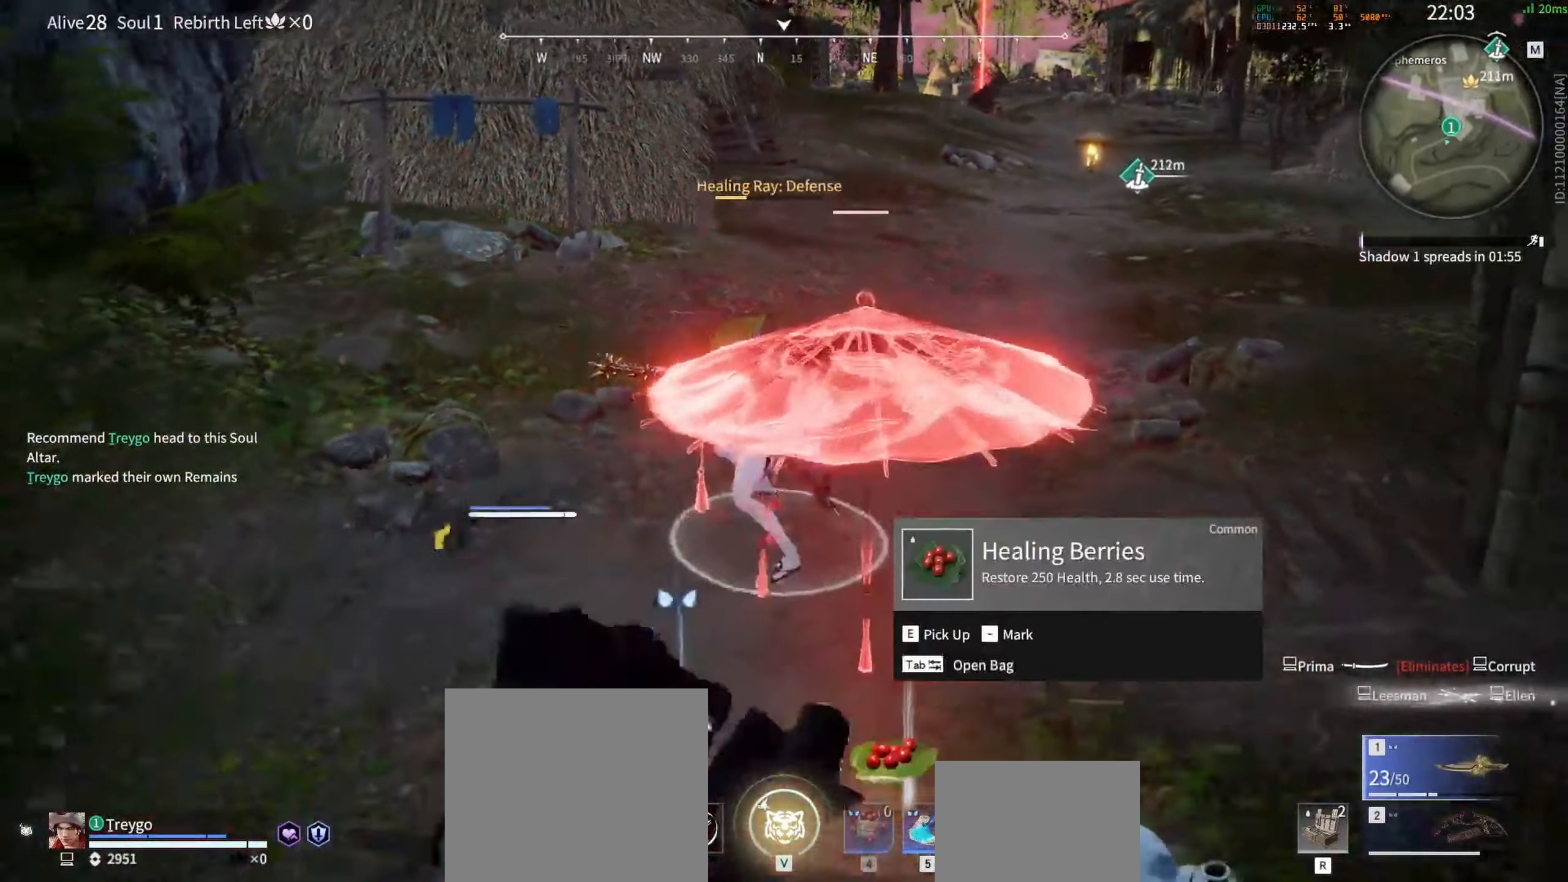
{"keys": [], "mouse": ["left"], "events": [[17, "shift", "up"], [67, "s", "up"]]}
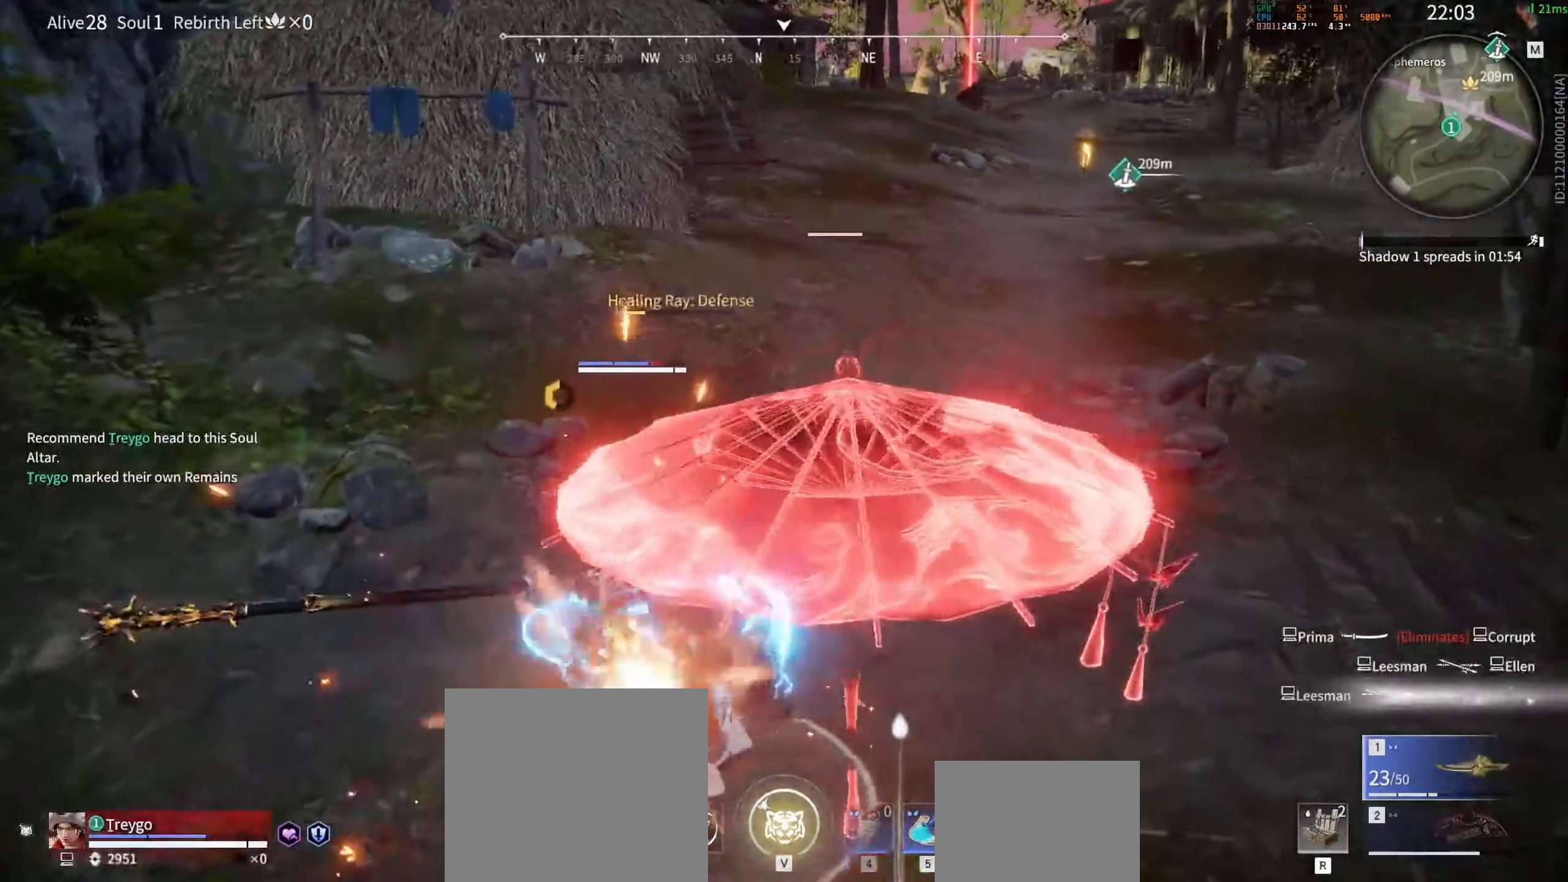
{"keys": [], "mouse": ["right"], "events": [[167, "mouse_left", "up"], [483, "mouse_right", "down"]]}
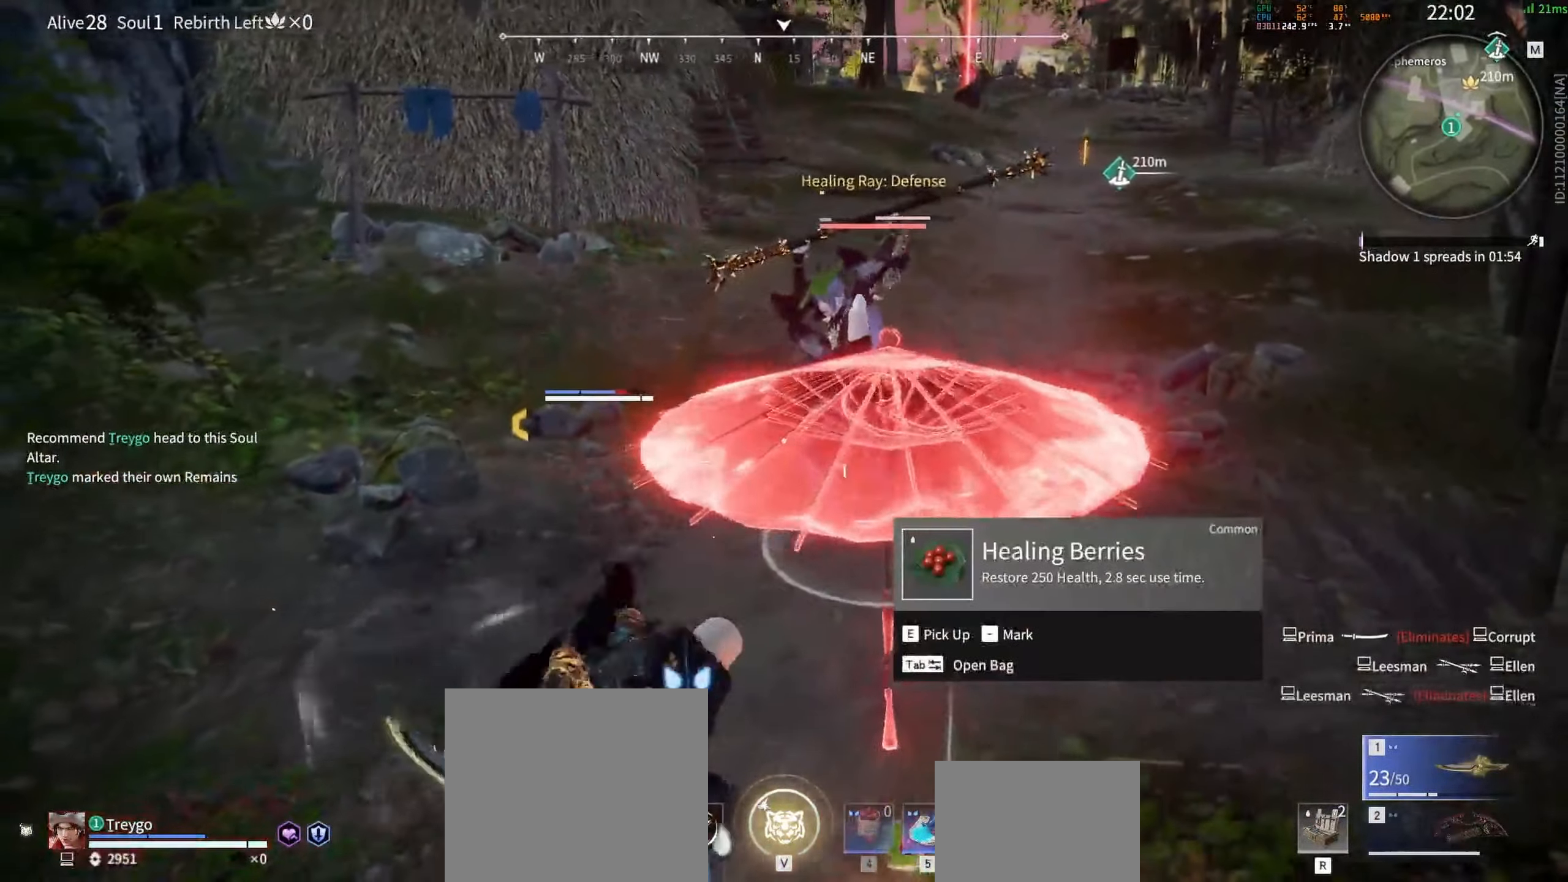
{"keys": [], "mouse": ["right"], "events": []}
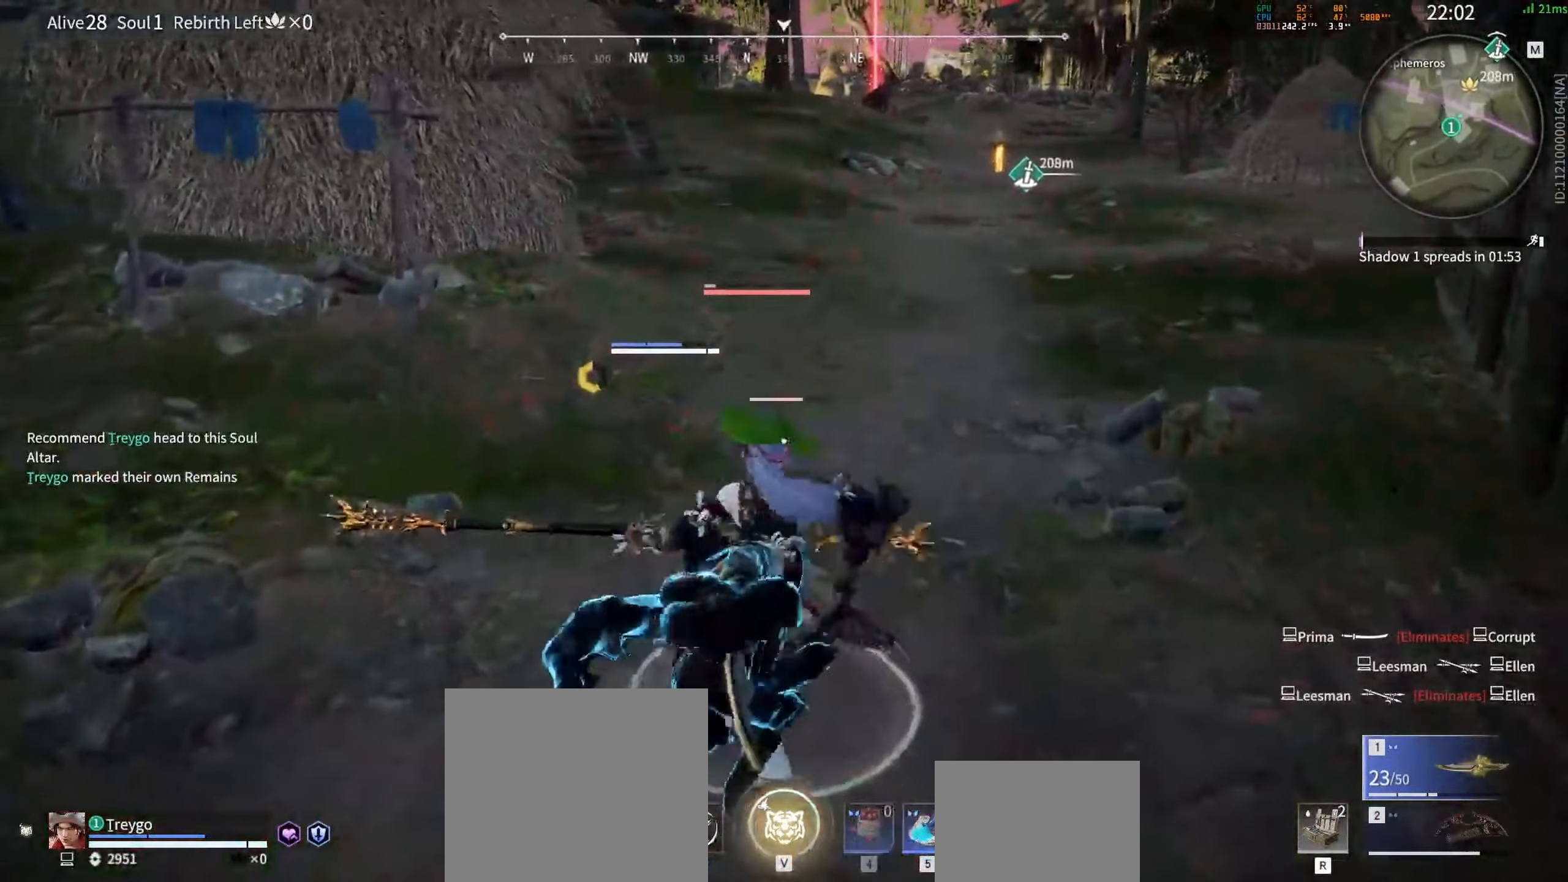
{"keys": [], "mouse": []}
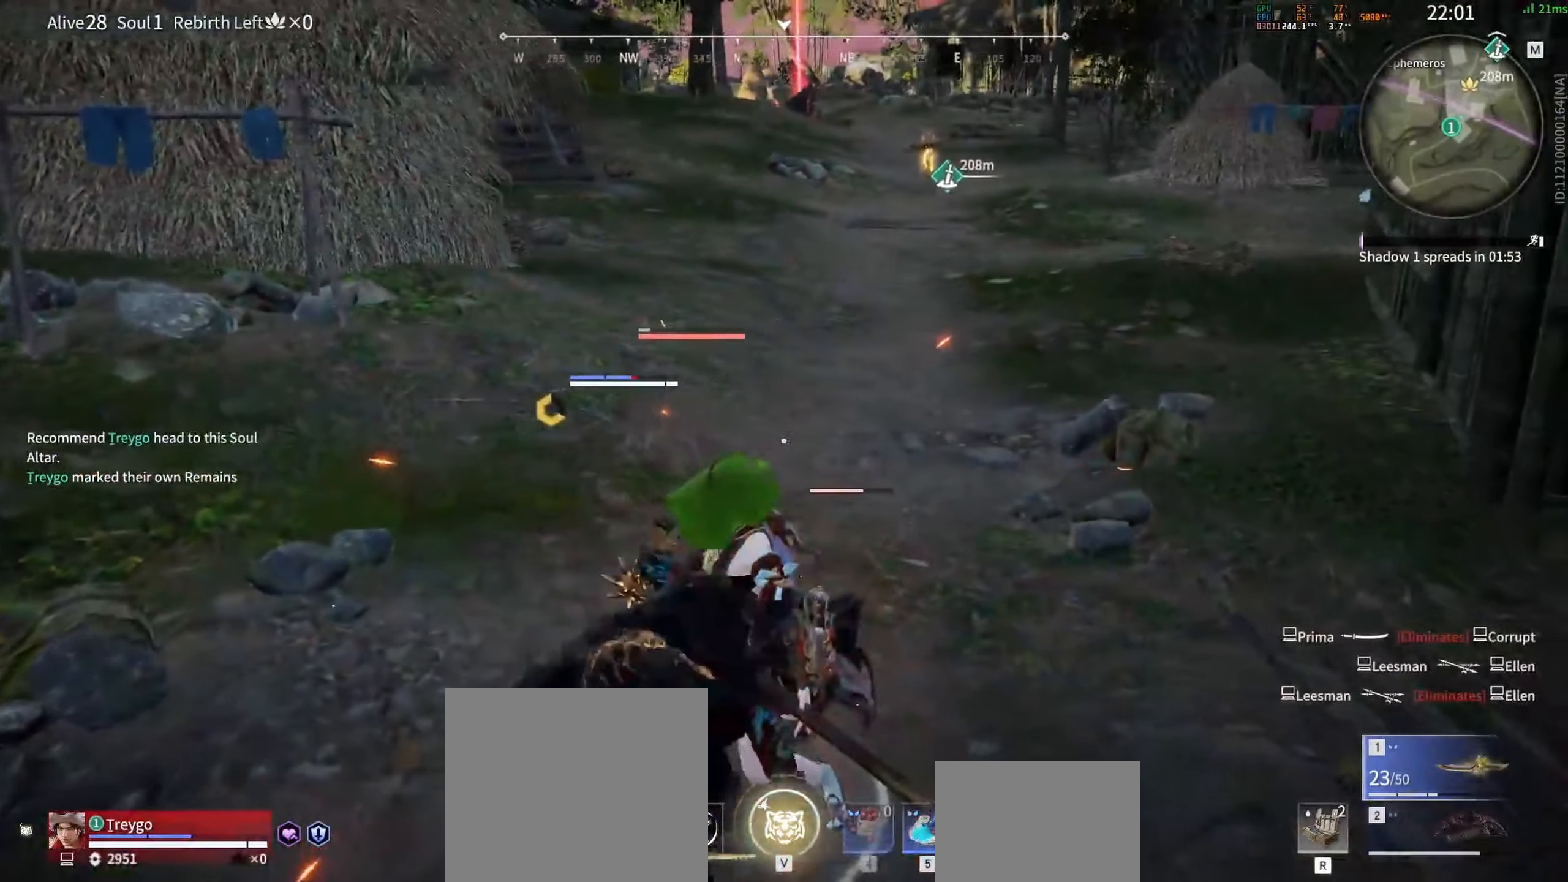
{"keys": [], "mouse": [], "events": [[200, "c", "down"], [200, "mouse_left", "down"], [333, "mouse_left", "up"], [383, "c", "up"]]}
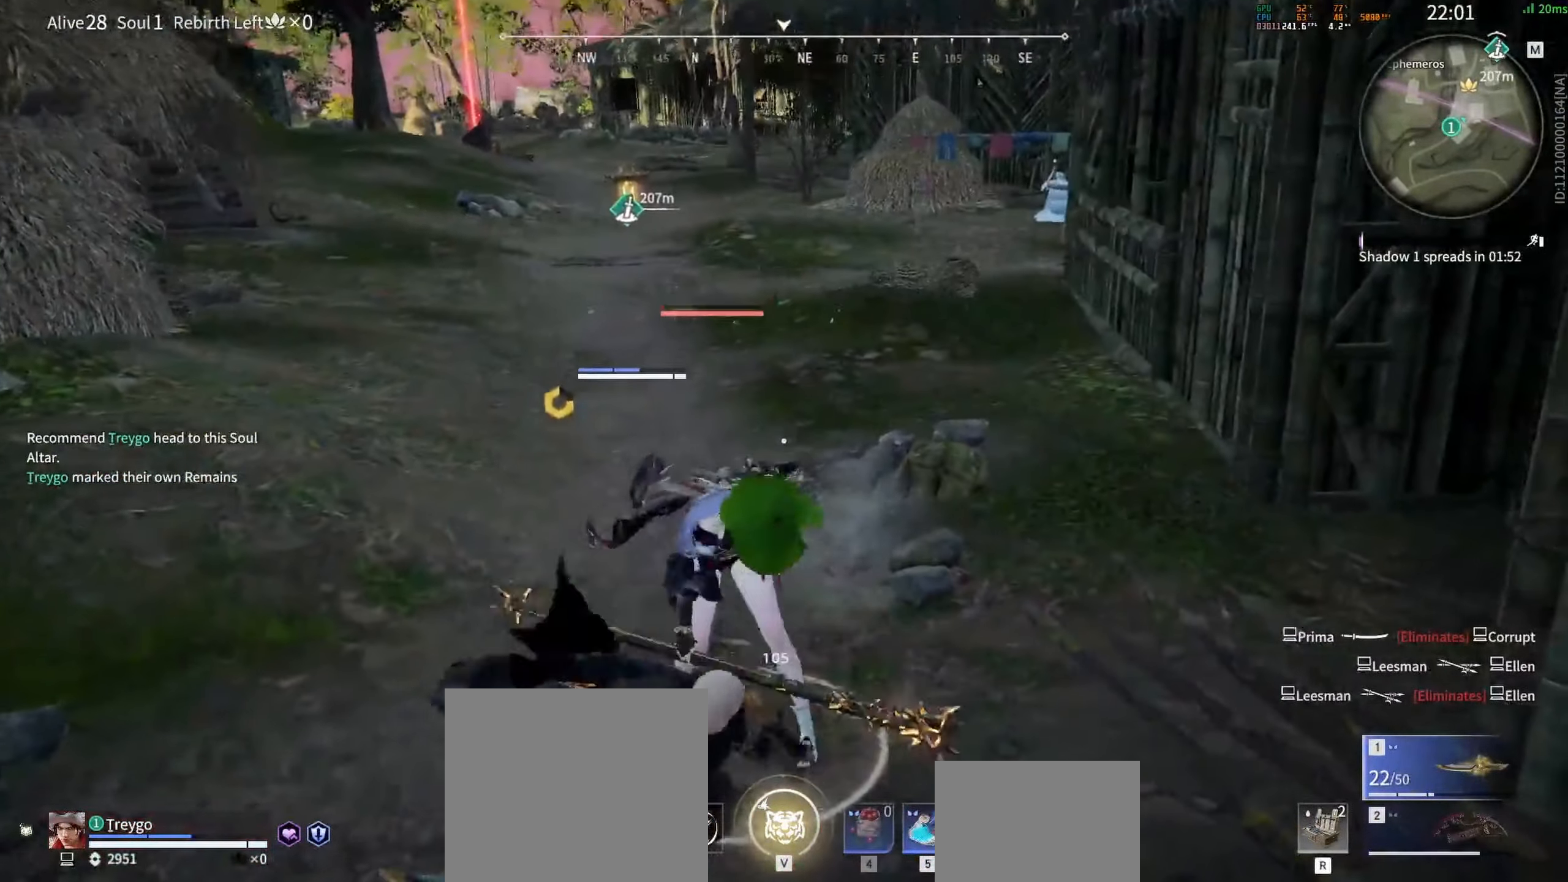
{"keys": [], "mouse": ["right"], "events": [[283, "mouse_right", "down"]]}
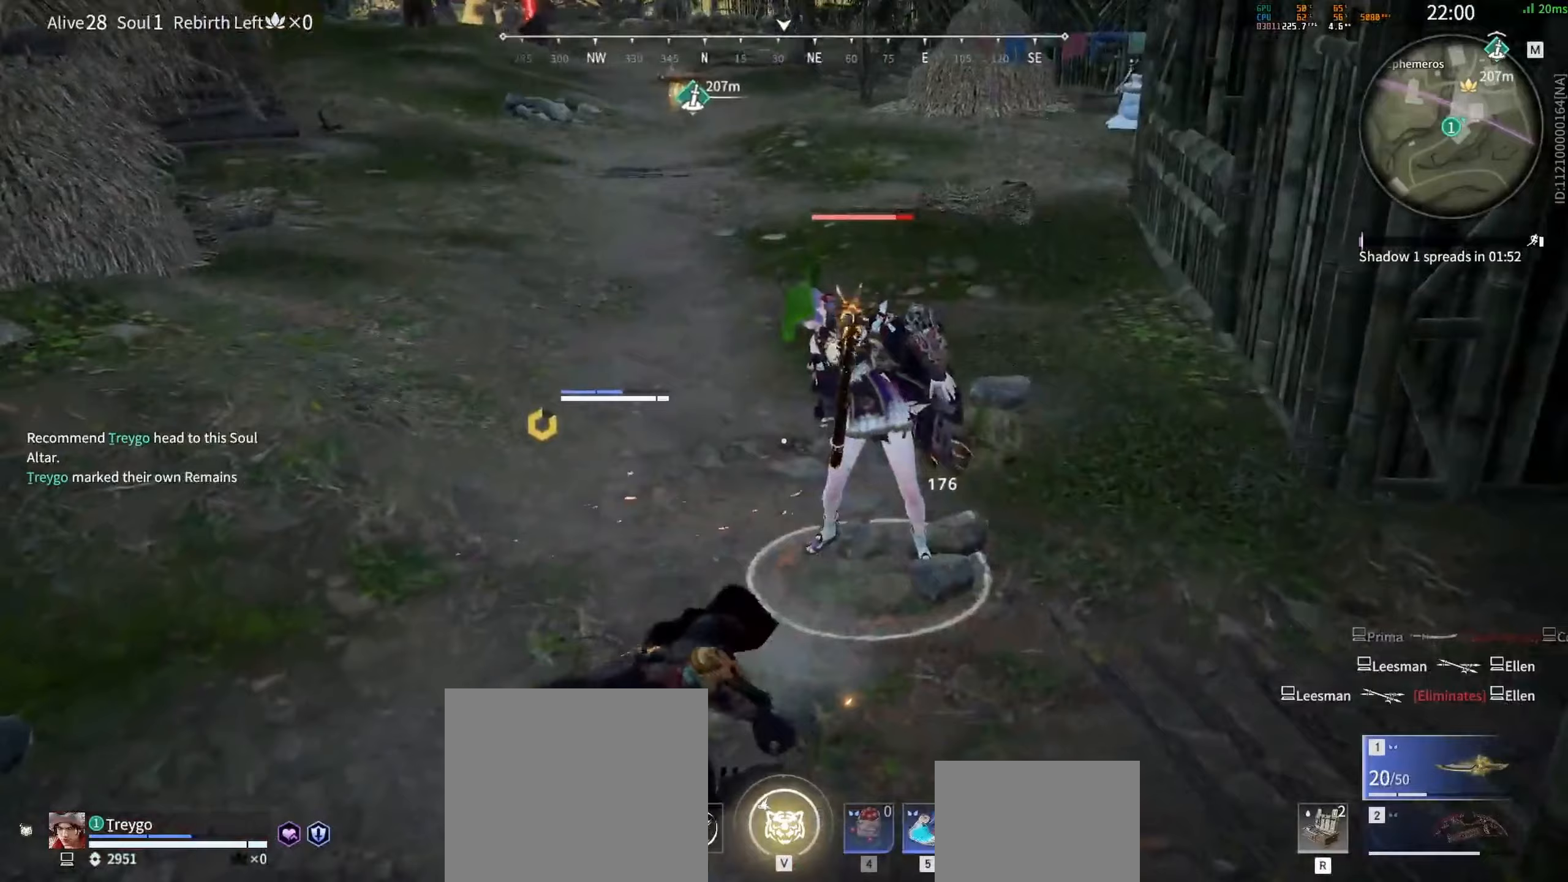
{"keys": [], "mouse": ["right"], "events": [[100, "mouse_right", "up"], [450, "mouse_right", "down"]]}
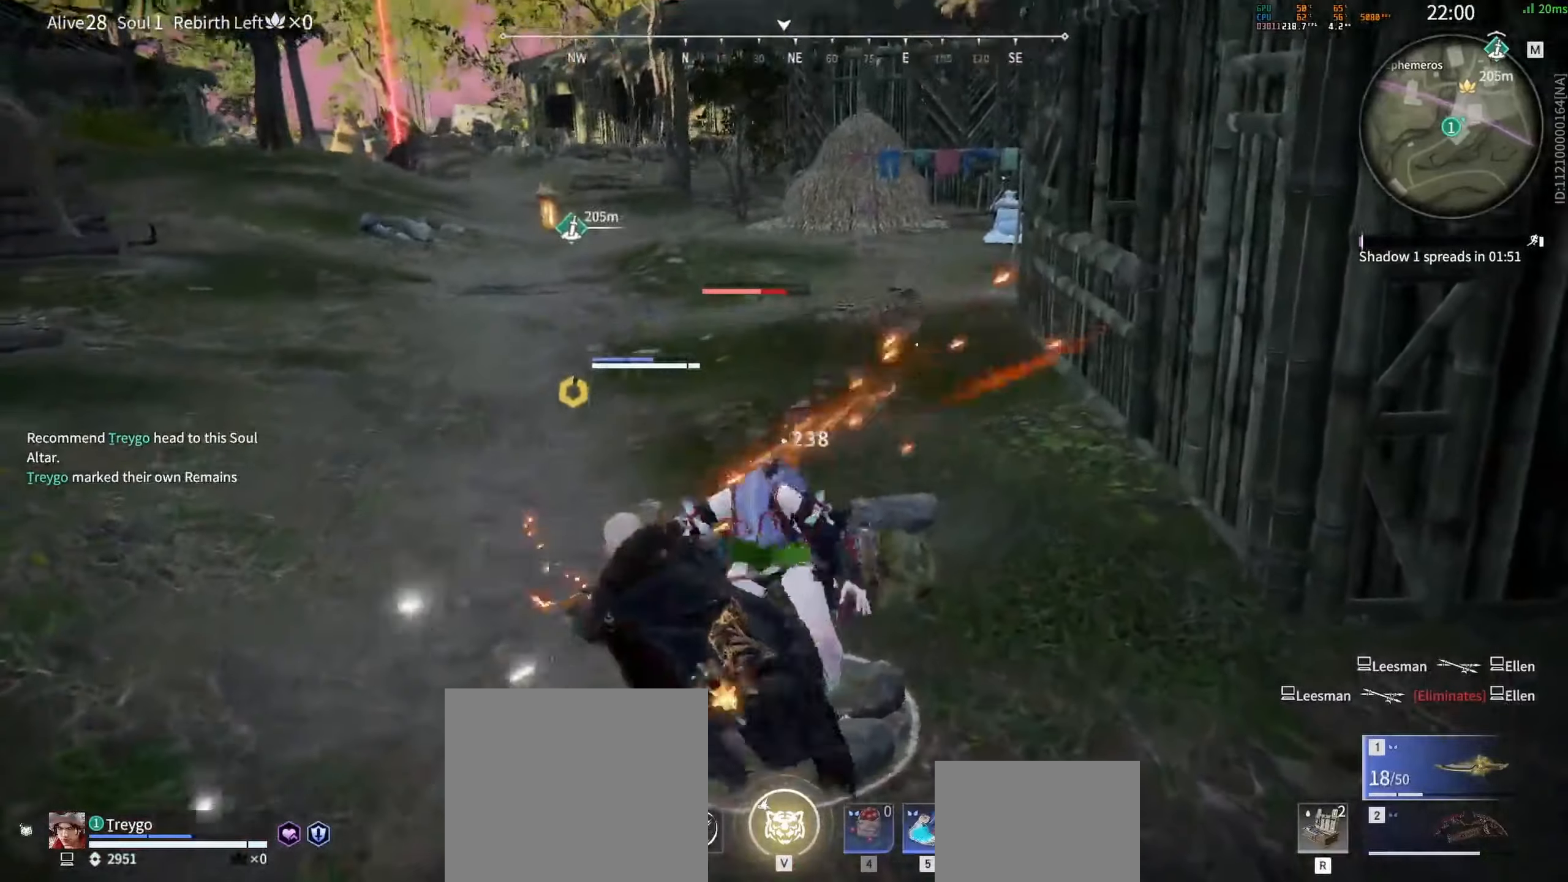
{"keys": [], "mouse": ["right"], "events": []}
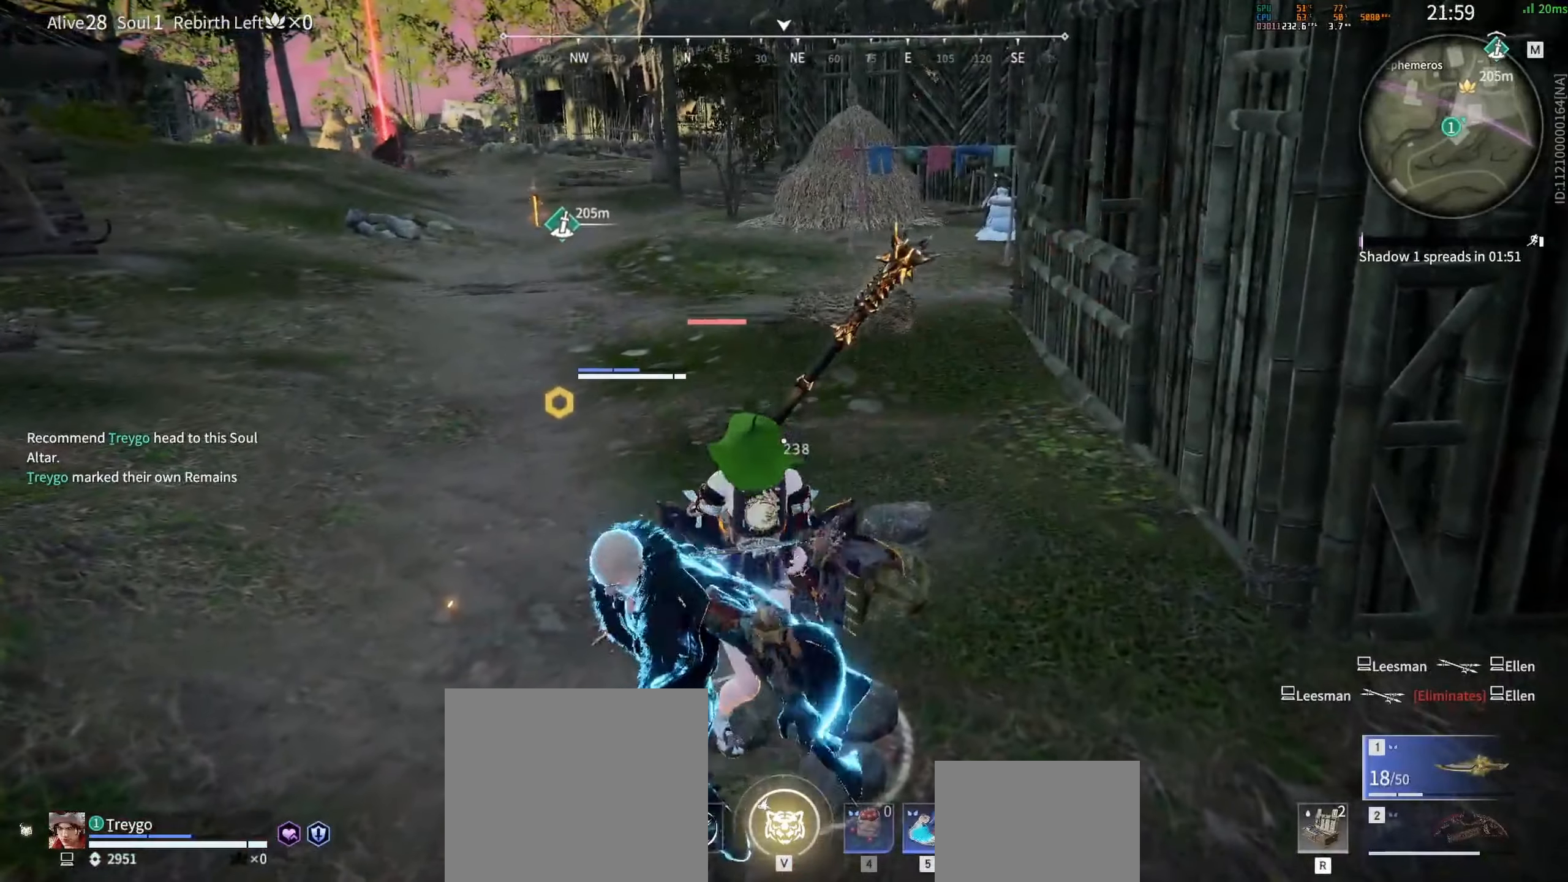
{"keys": [], "mouse": [], "events": [[433, "mouse_right", "up"]]}
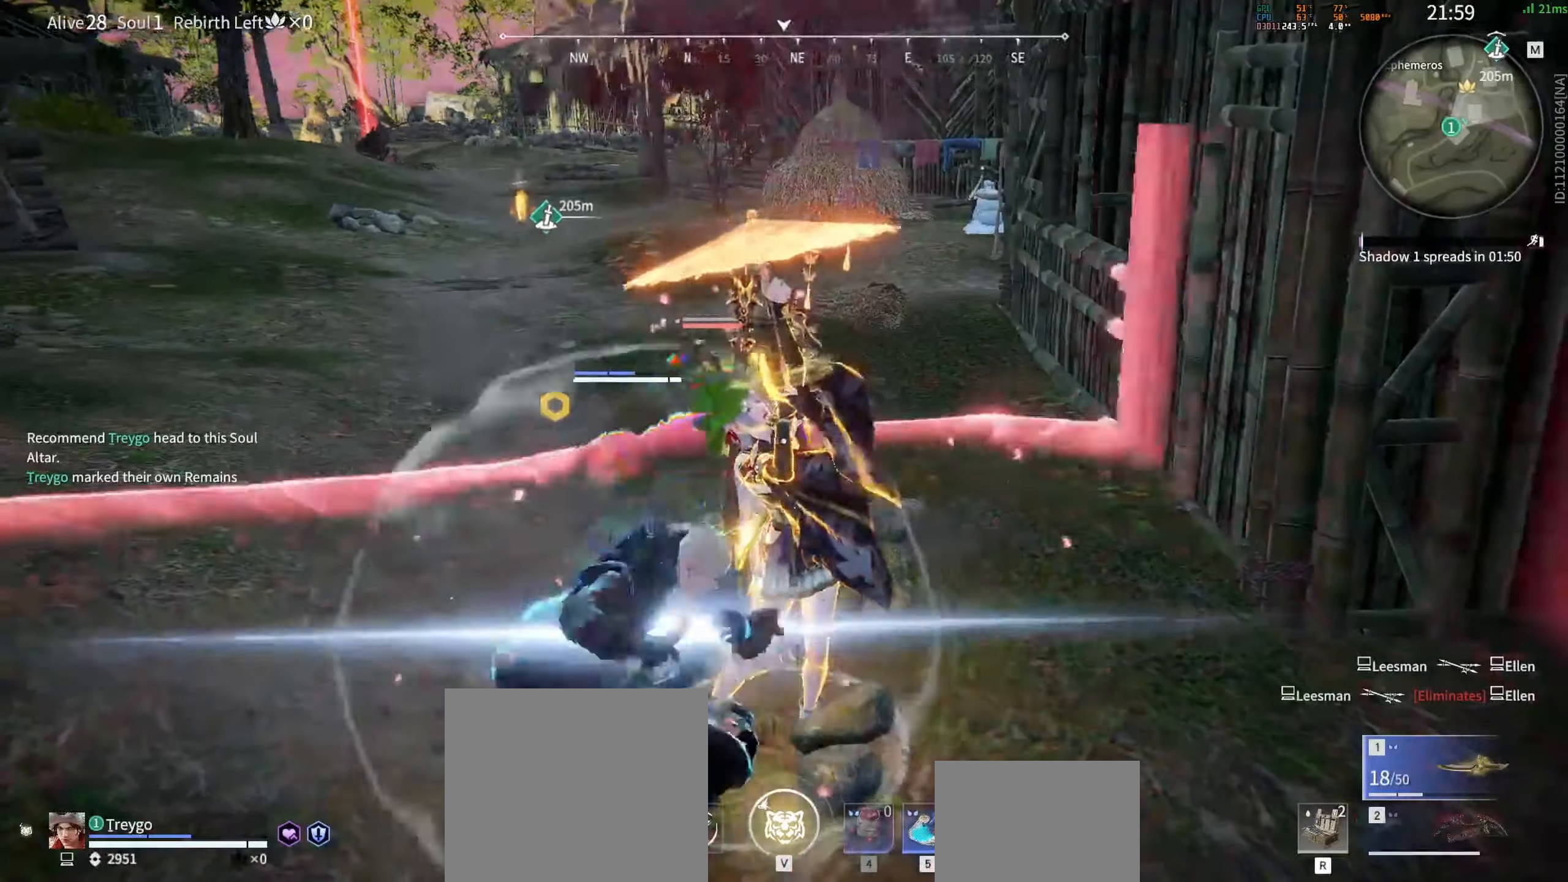
{"keys": [], "mouse": [], "events": []}
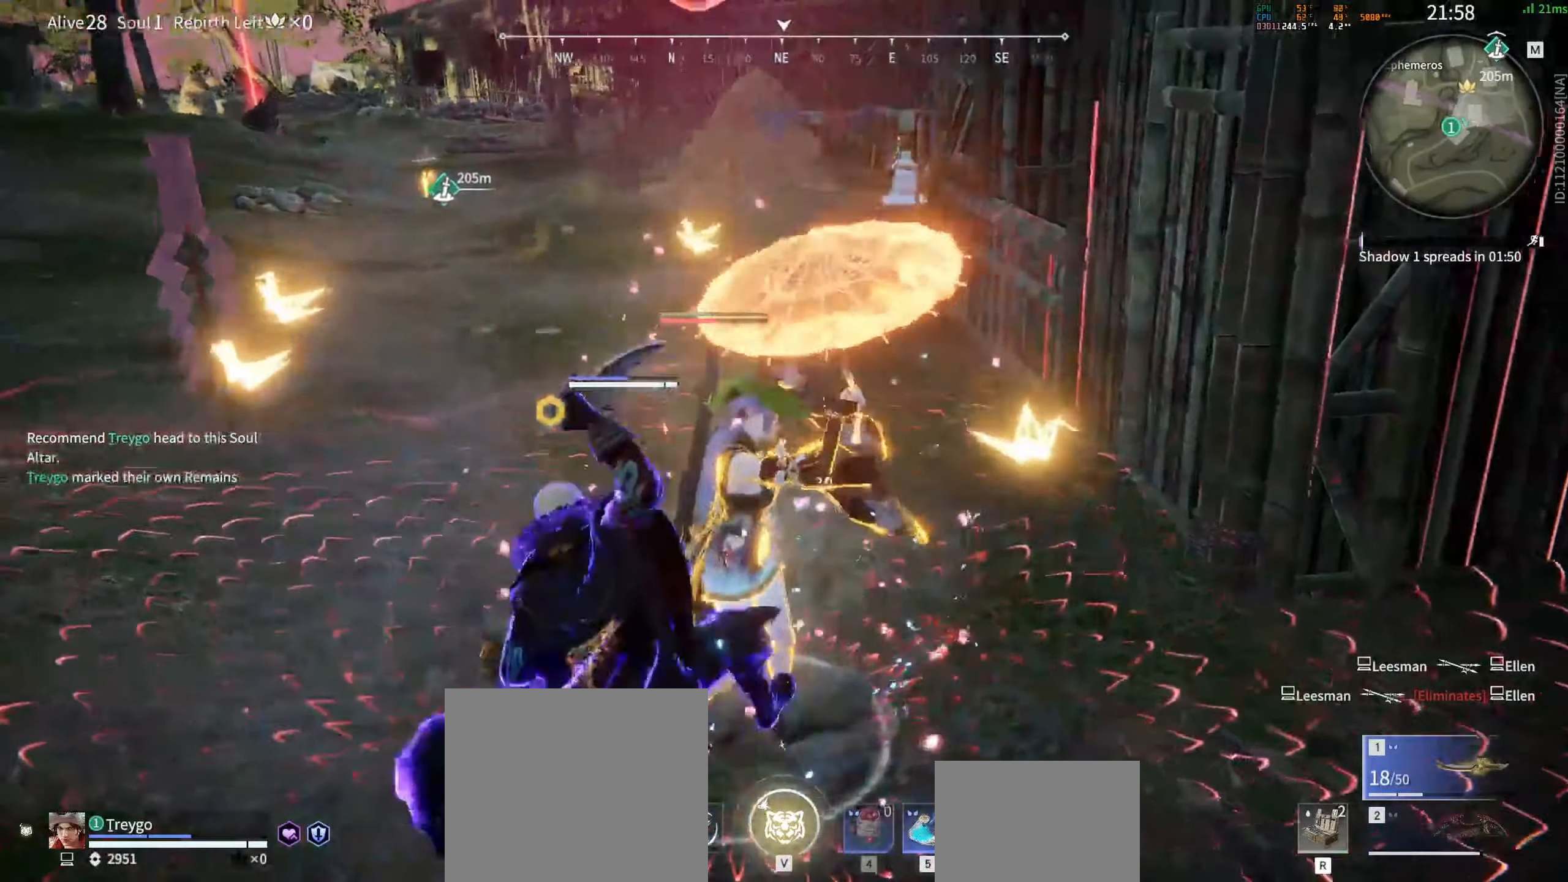
{"keys": [], "mouse": [], "events": []}
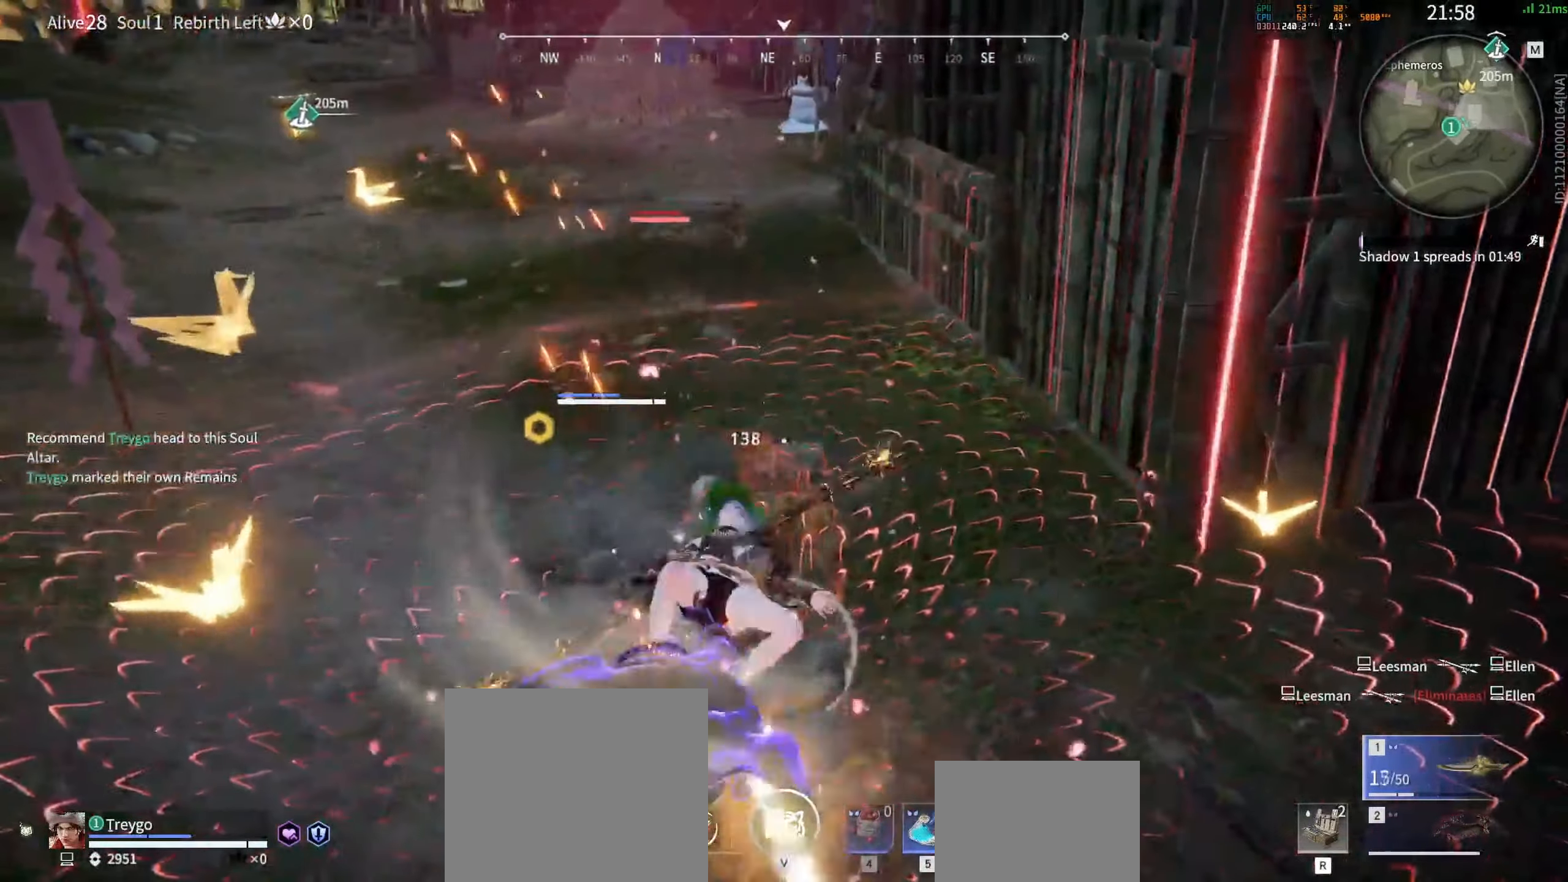
{"keys": [], "mouse": [], "events": []}
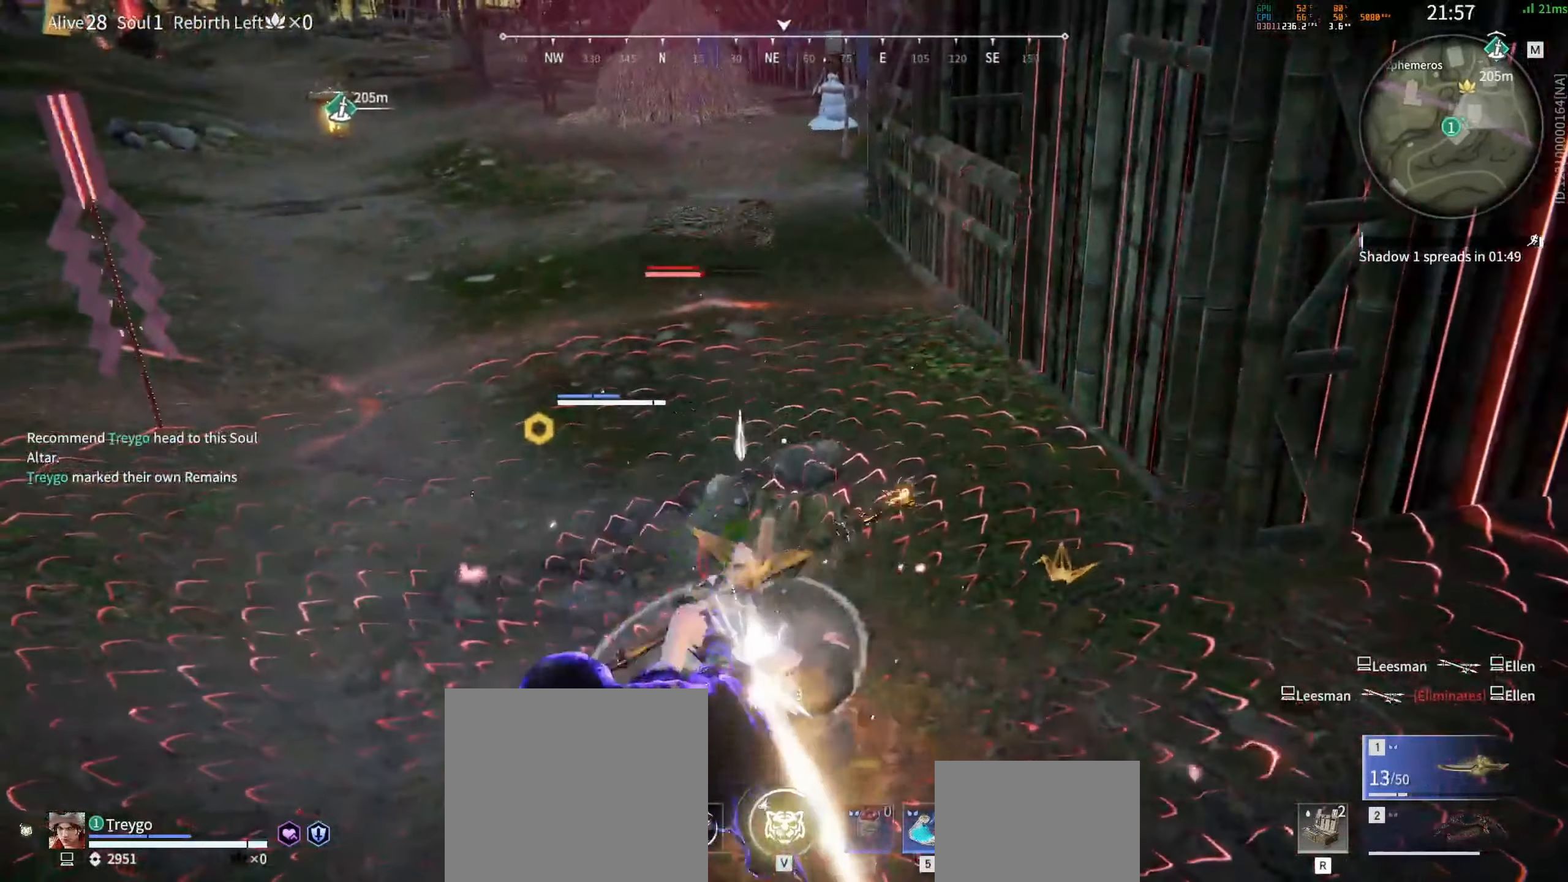
{"keys": ["c"], "mouse": ["left"], "events": [[267, "c", "down"], [283, "mouse_left", "down"]]}
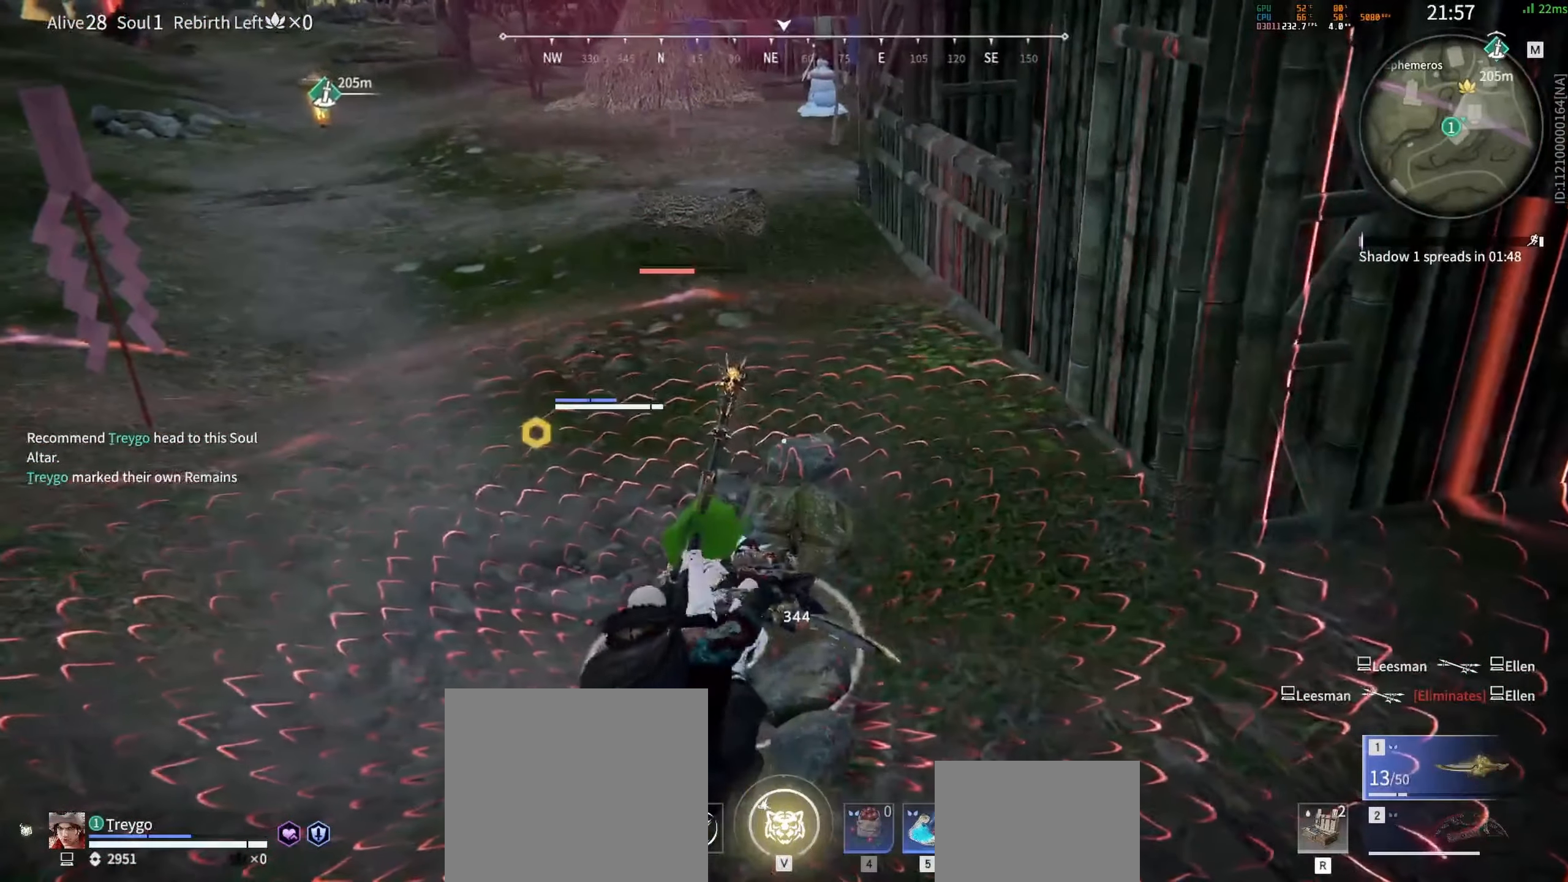
{"keys": ["c"], "mouse": [], "events": [[483, "mouse_left", "up"]]}
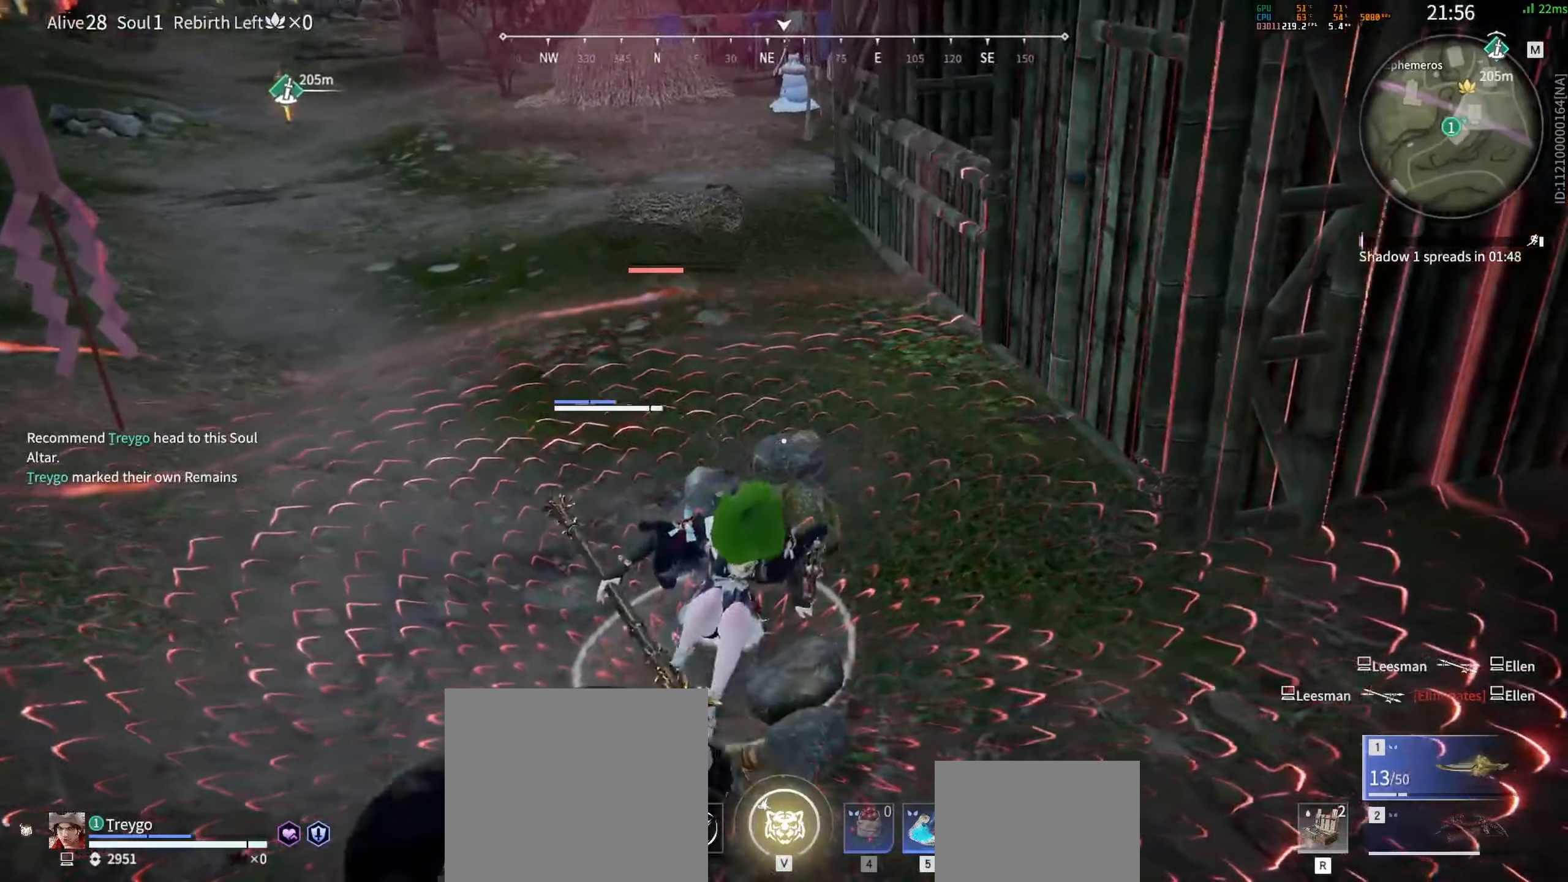
{"keys": [], "mouse": ["right"], "events": [[33, "c", "up"], [317, "mouse_right", "down"]]}
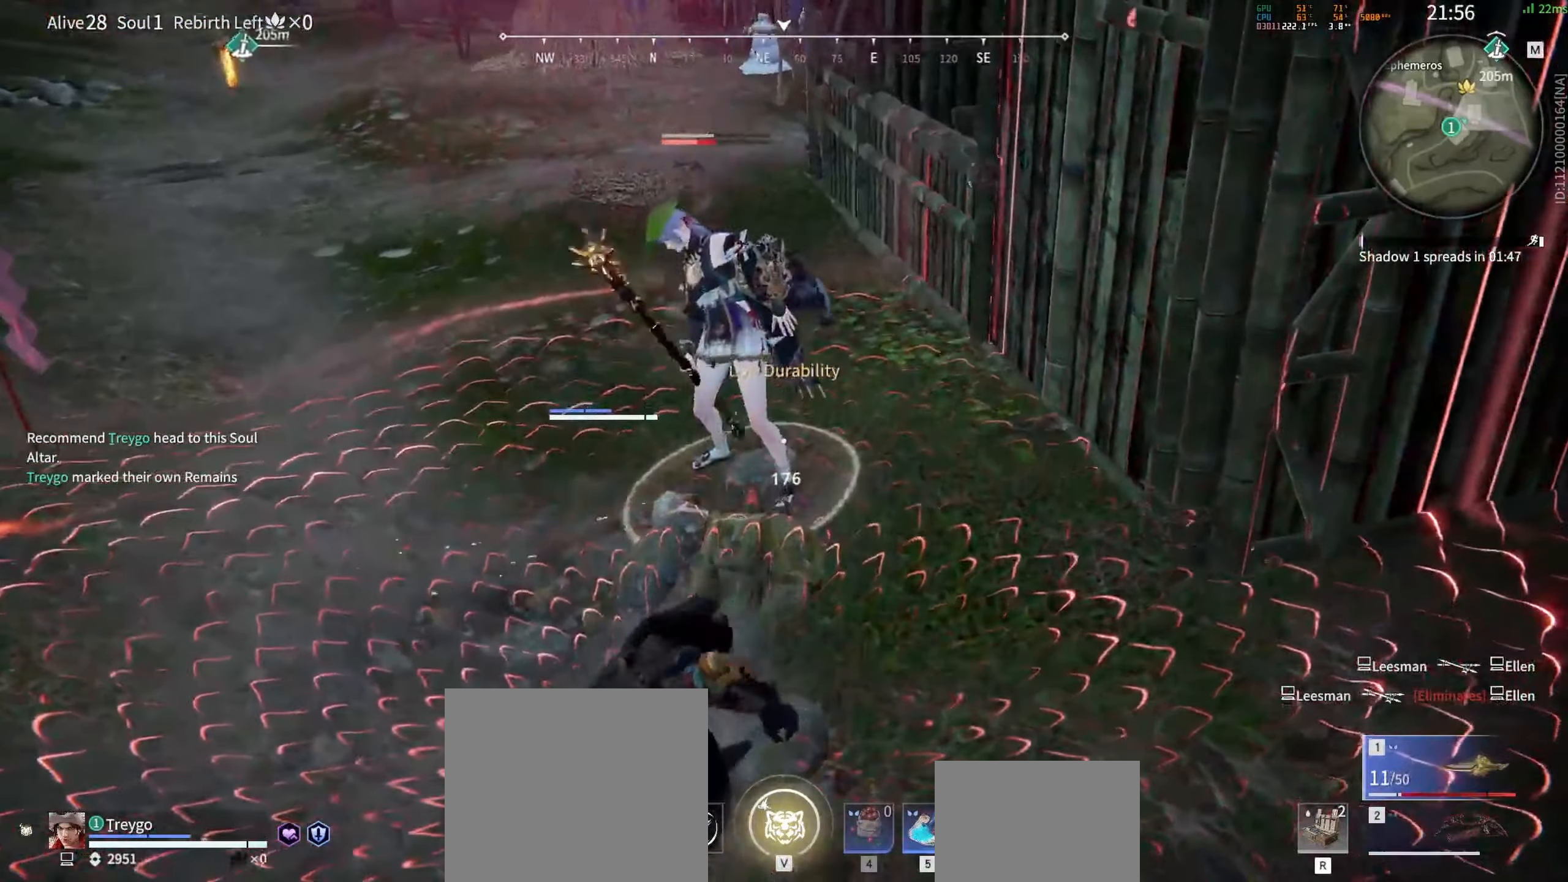
{"keys": ["c"], "mouse": ["left"], "events": [[67, "mouse_right", "up"], [400, "c", "down"], [417, "mouse_left", "down"]]}
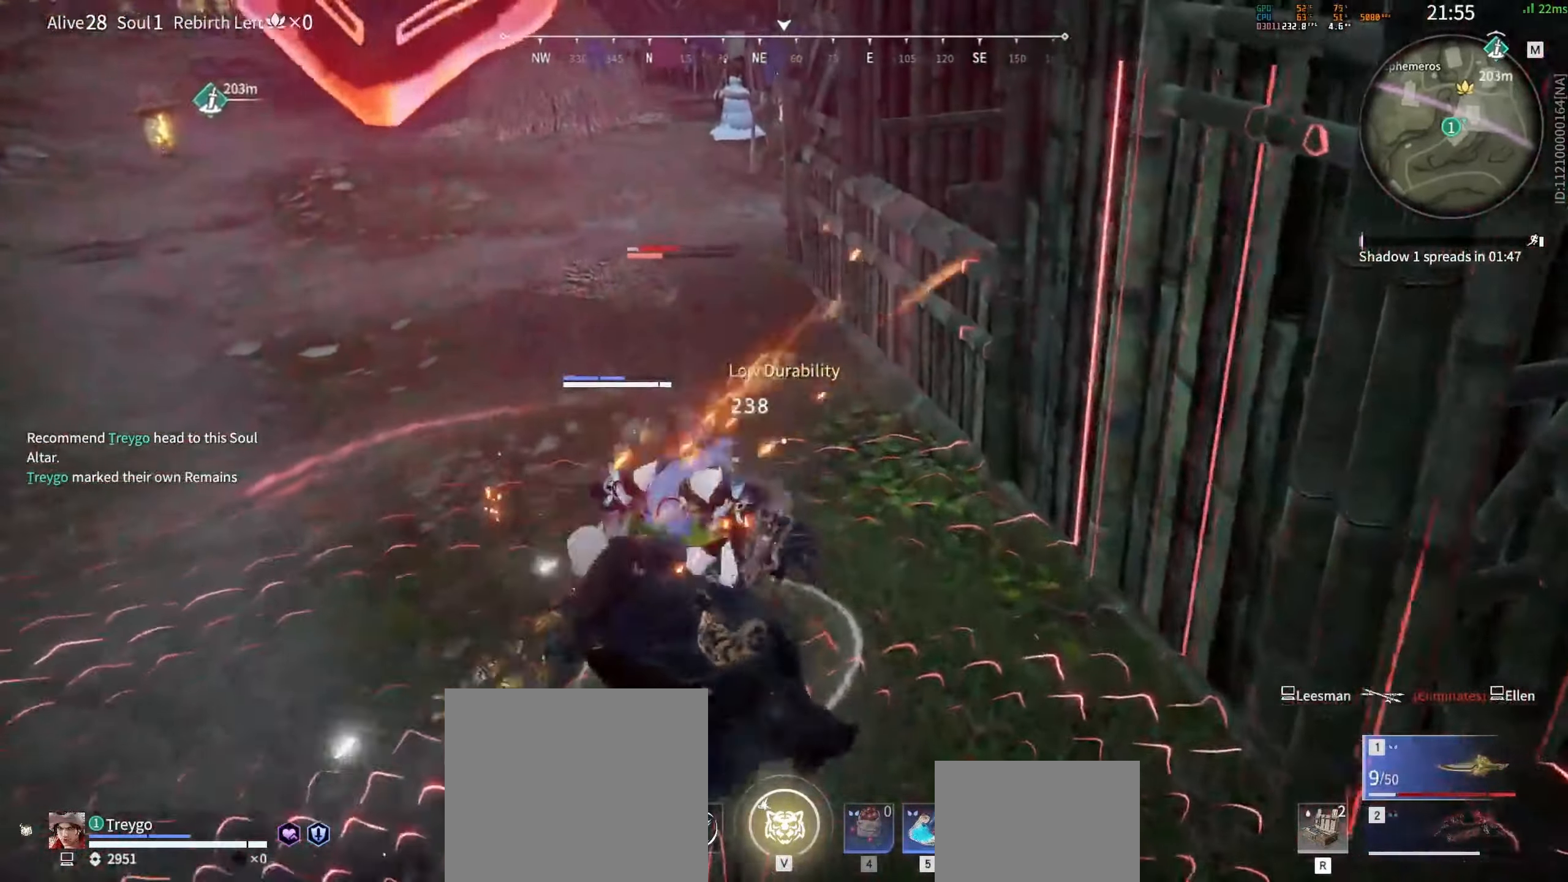
{"keys": [], "mouse": [], "events": [[333, "mouse_left", "up"], [350, "c", "up"]]}
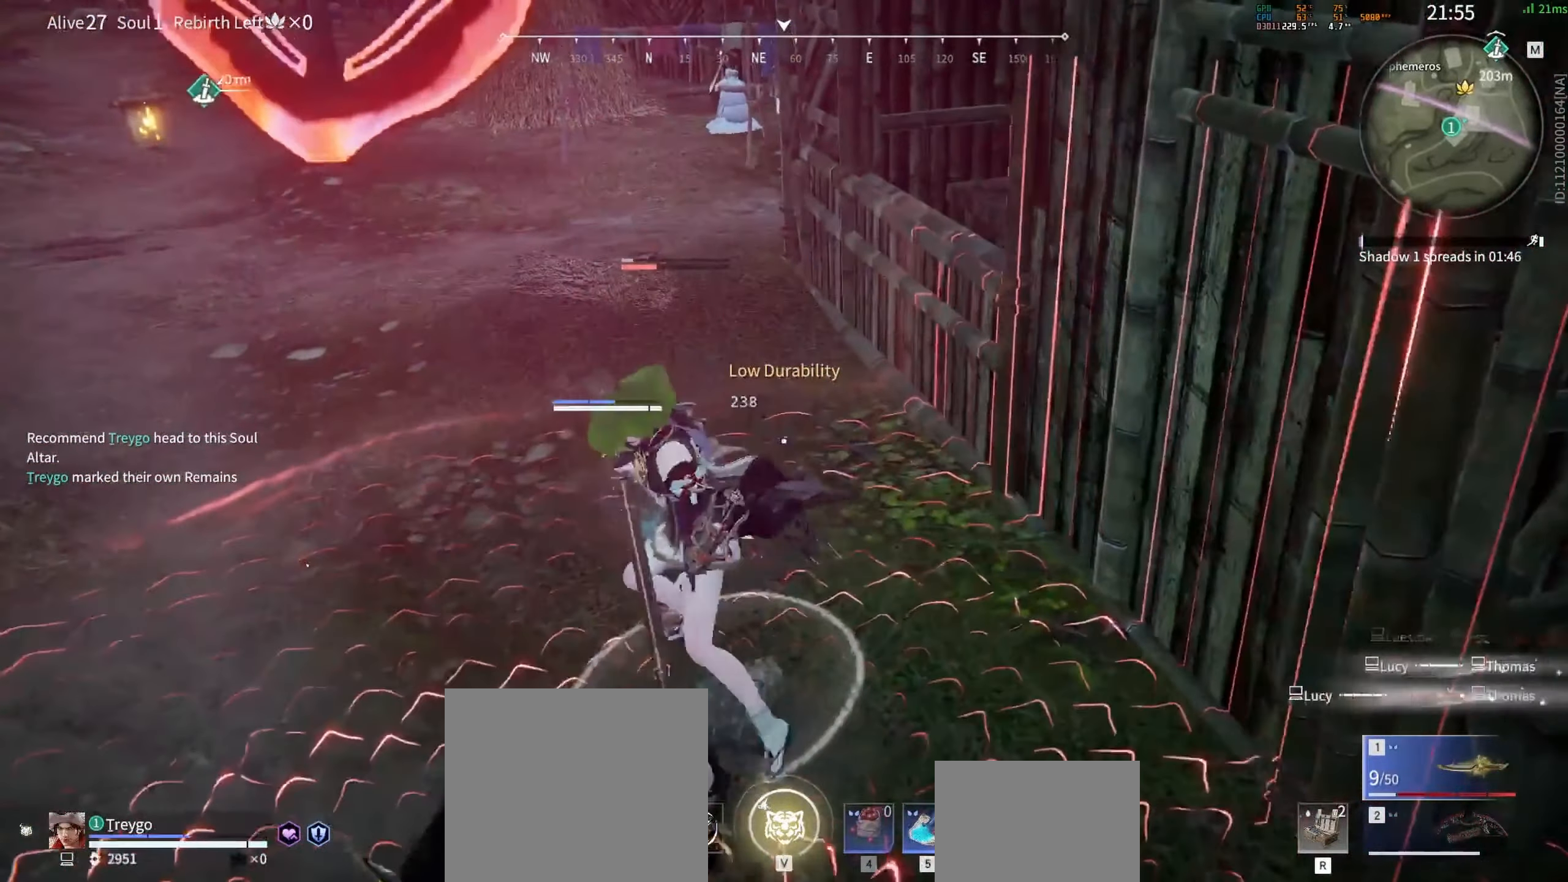
{"keys": [], "mouse": ["right"], "events": [[167, "mouse_right", "down"]]}
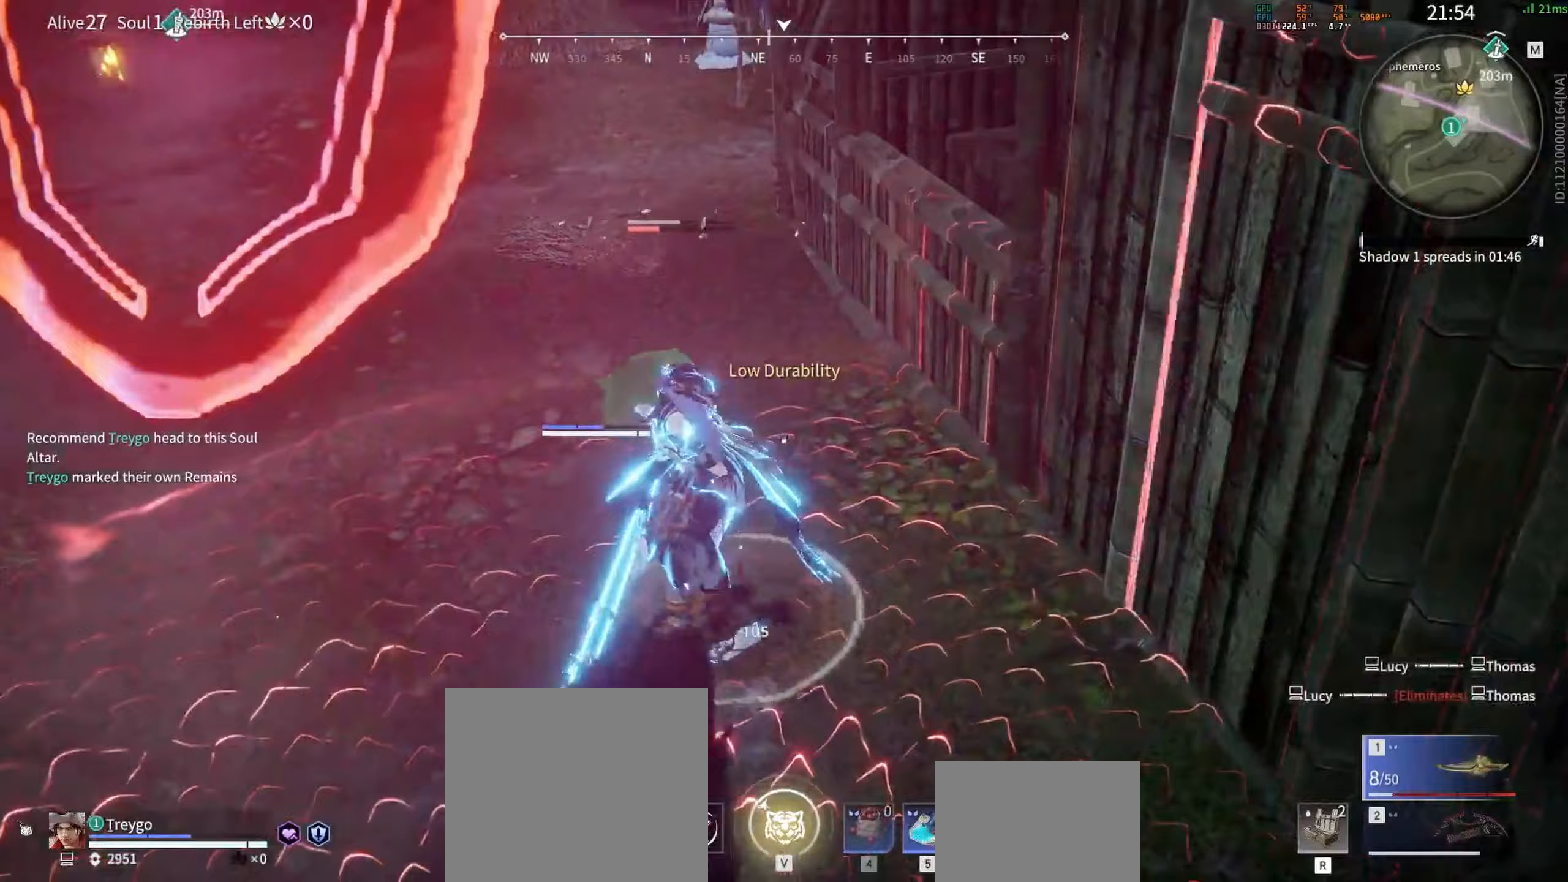
{"keys": ["shift"], "mouse": ["right"], "events": [[317, "shift", "down"]]}
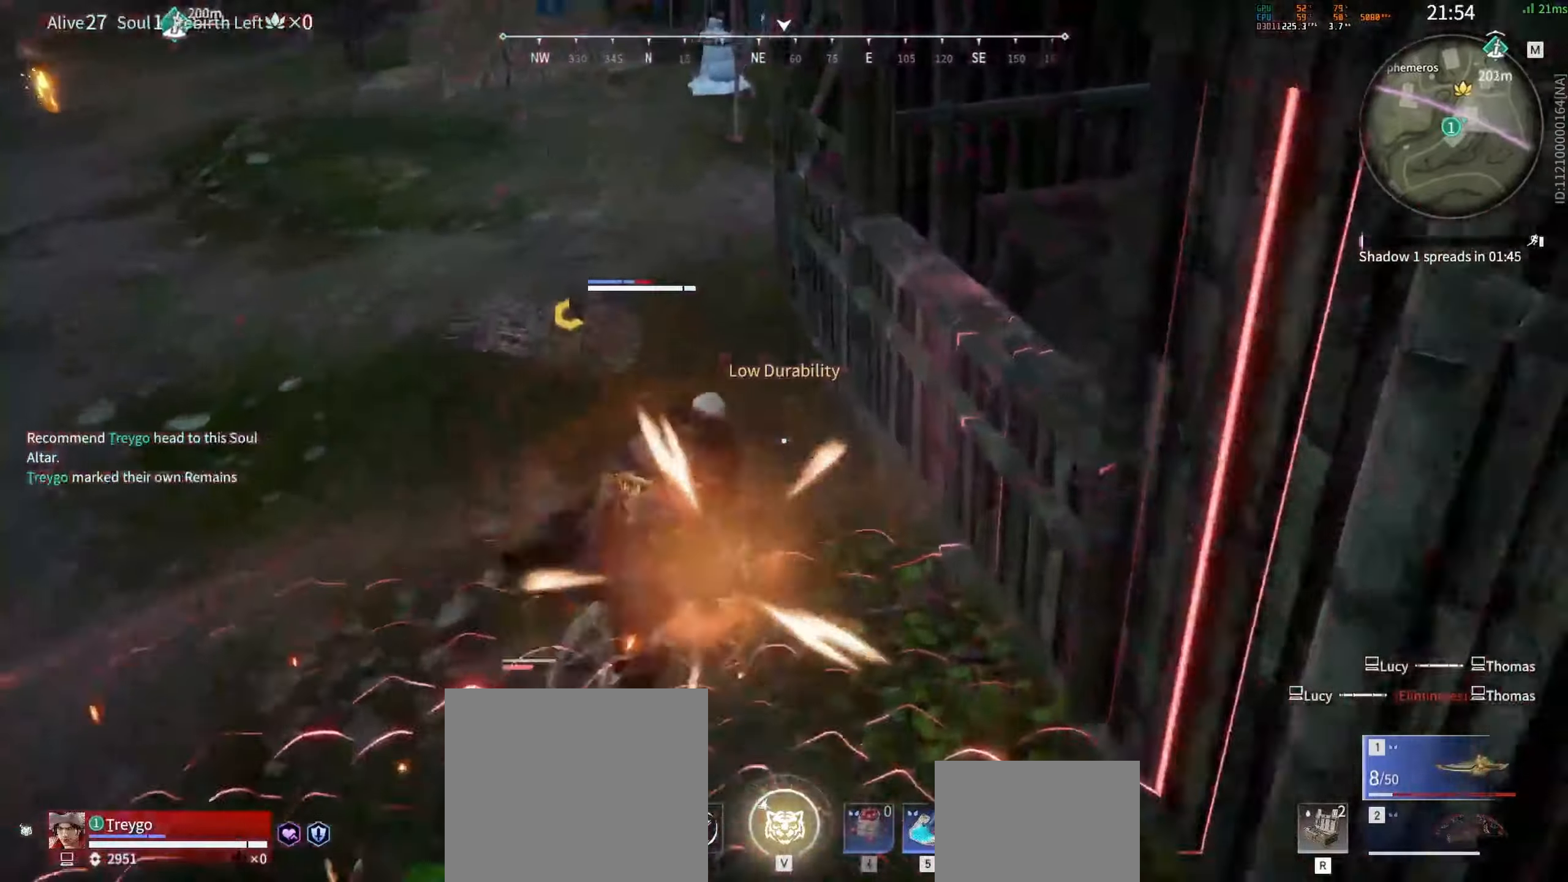
{"keys": [], "mouse": [], "events": [[17, "mouse_right", "up"], [67, "shift", "up"], [100, "mouse_right", "down"], [383, "mouse_right", "up"]]}
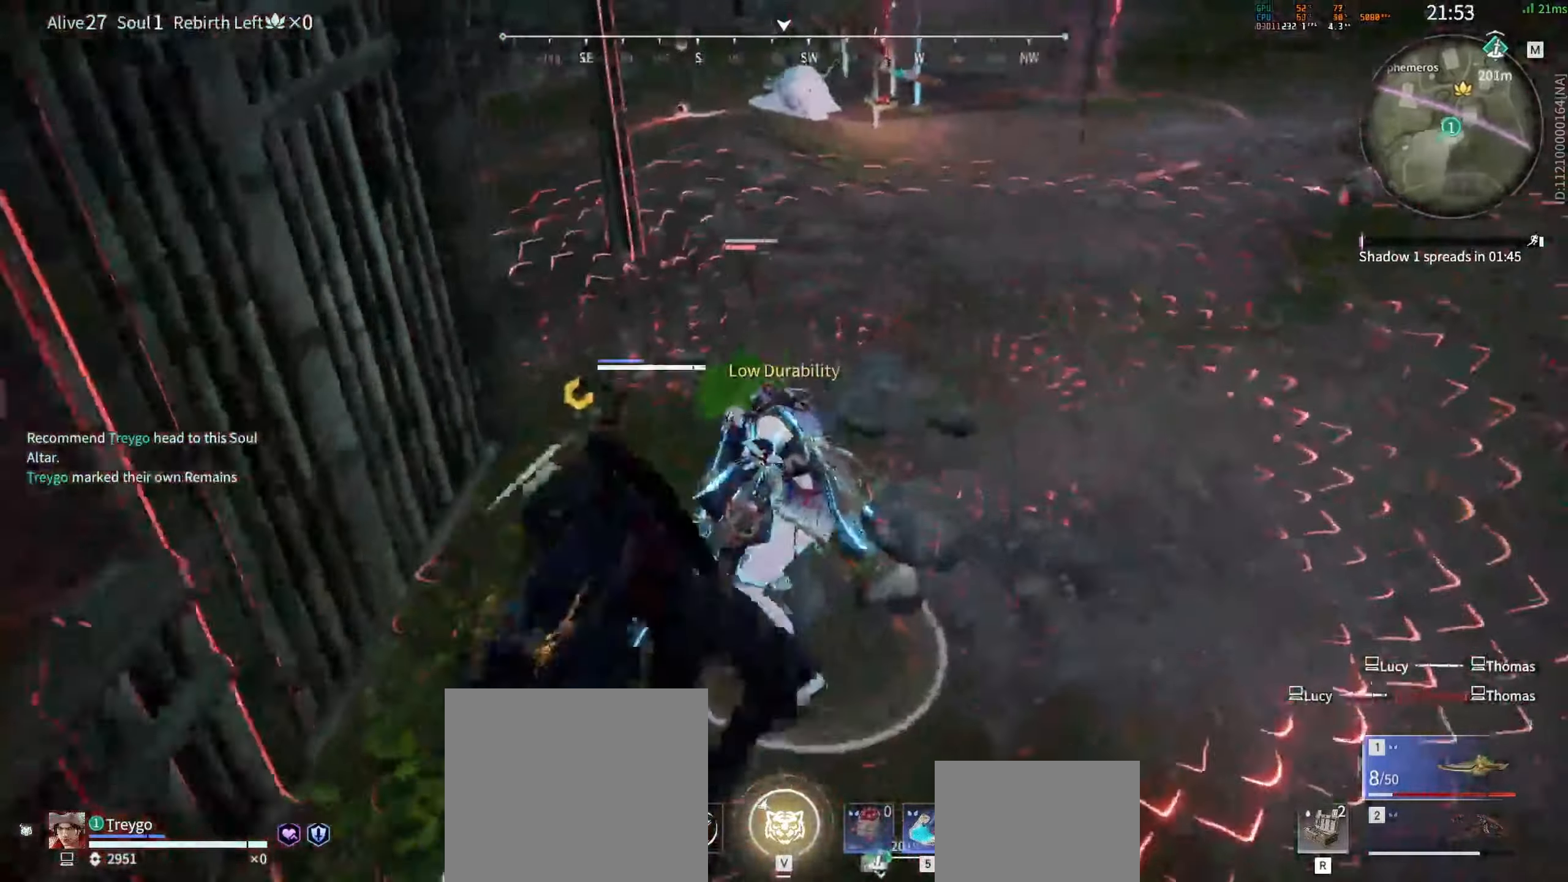
{"keys": ["f"], "mouse": [], "events": [[167, "f", "down"], [283, "f", "up"], [333, "f", "down"], [417, "f", "up"], [467, "f", "down"]]}
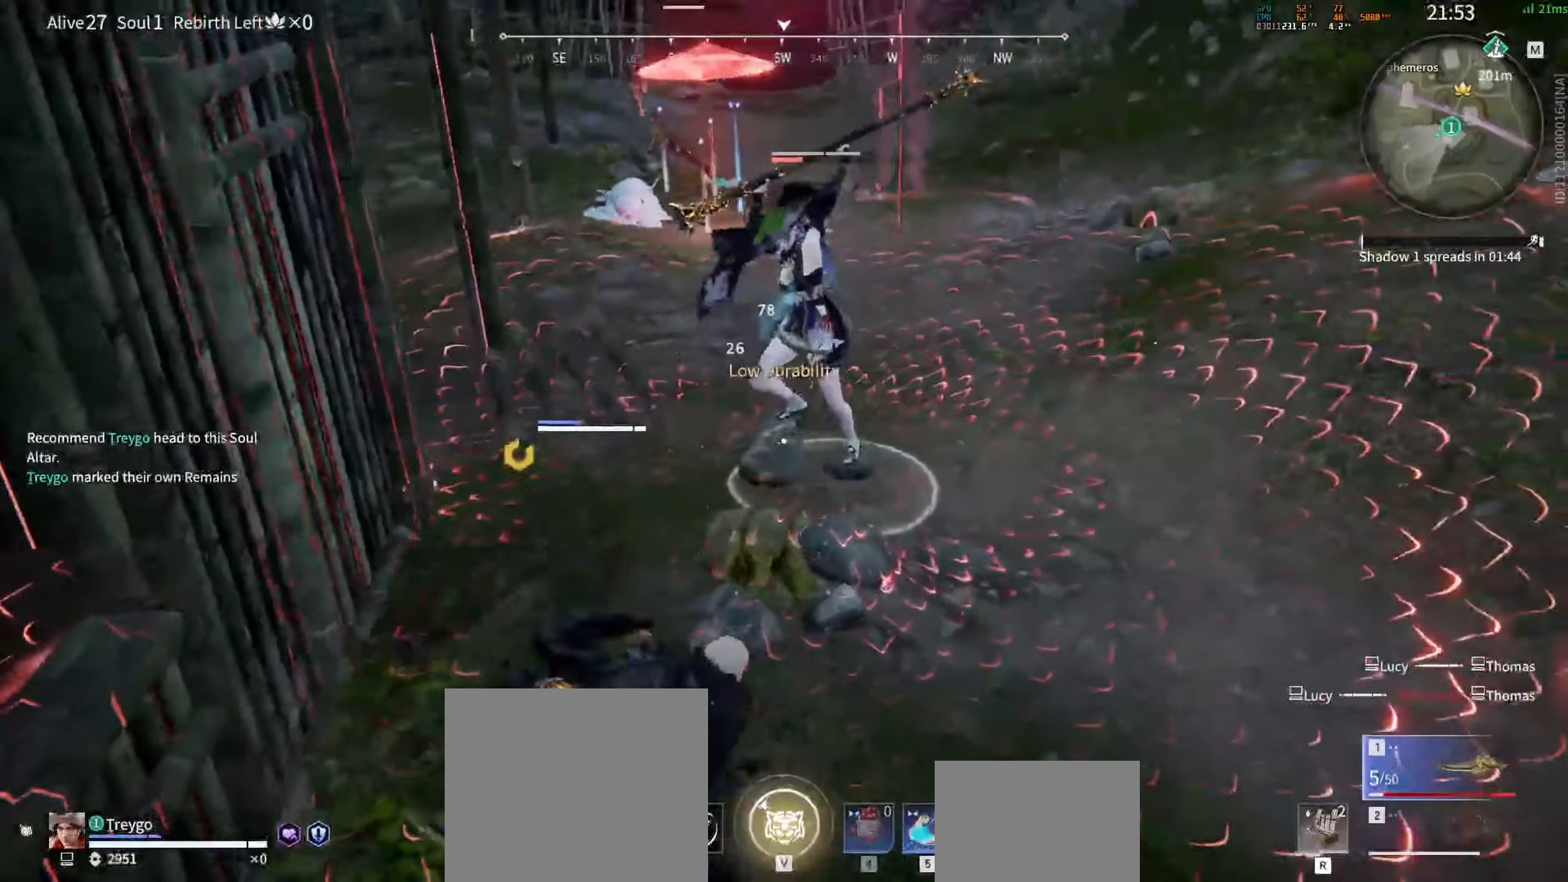
{"keys": ["f"], "mouse": [], "events": [[133, "f", "up"], [183, "f", "down"], [250, "f", "up"], [317, "f", "down"], [383, "f", "up"], [433, "f", "down"]]}
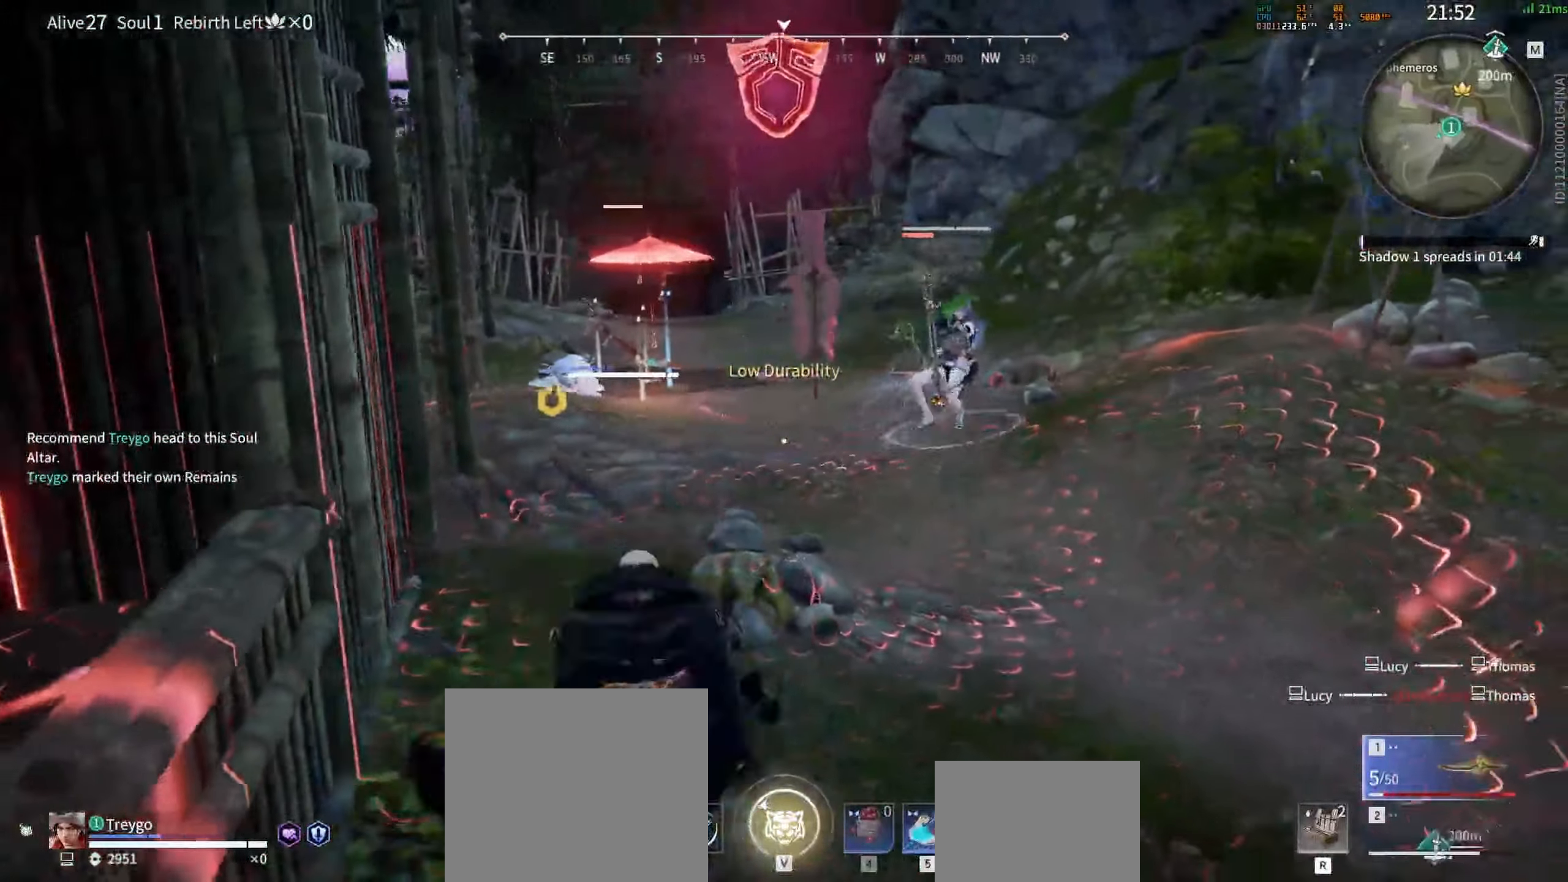
{"keys": [], "mouse": ["left"], "events": [[17, "f", "up"], [50, "f", "down"], [133, "f", "up"], [300, "mouse_left", "down"]]}
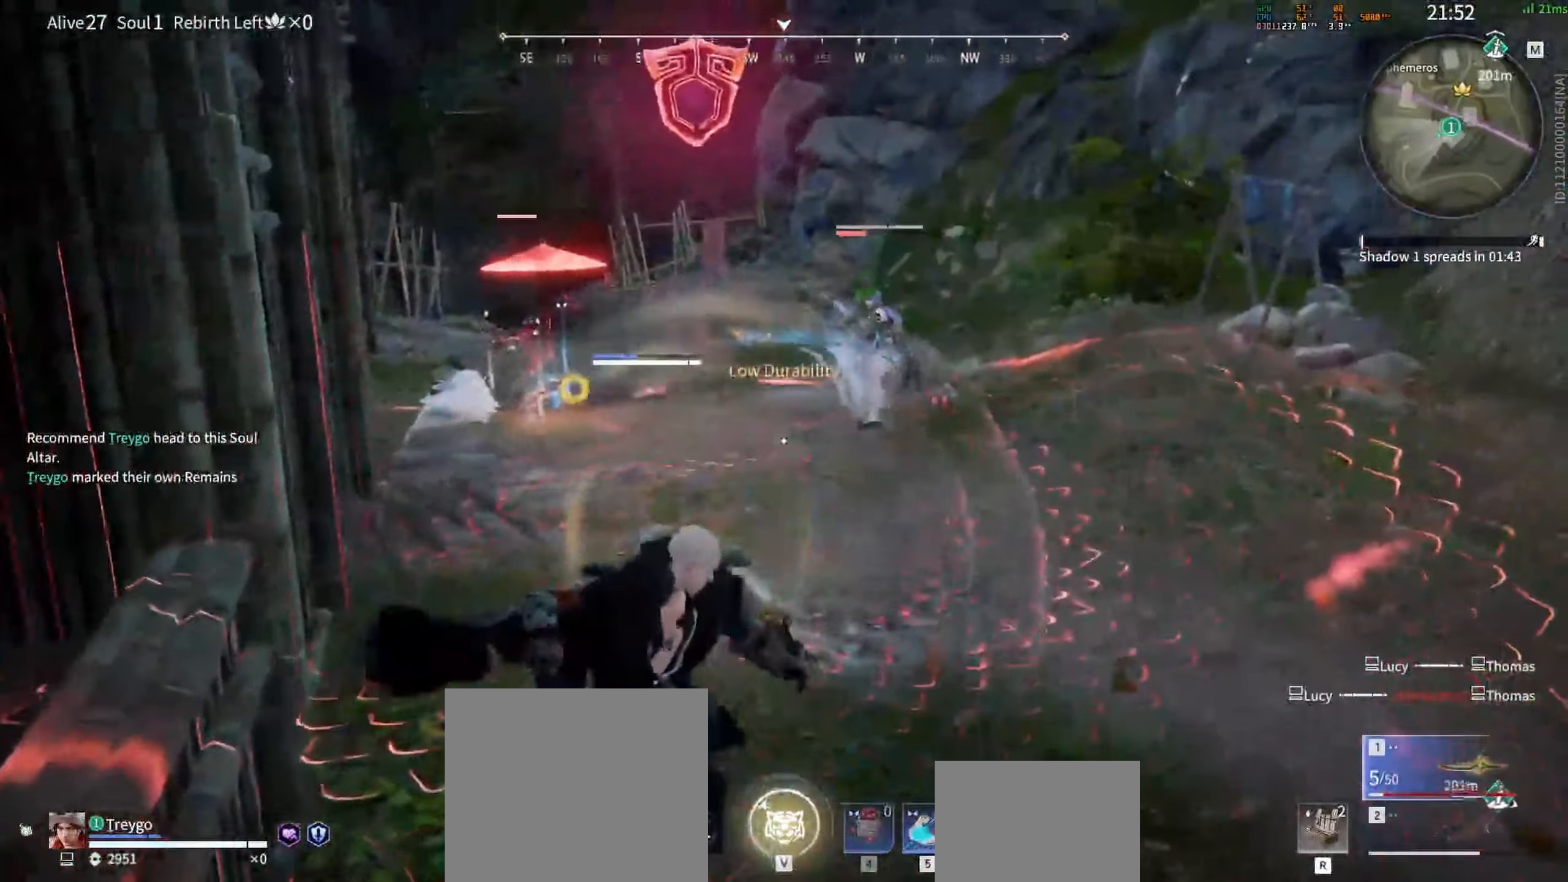
{"keys": ["space"], "mouse": ["left"], "events": [[467, "space", "down"]]}
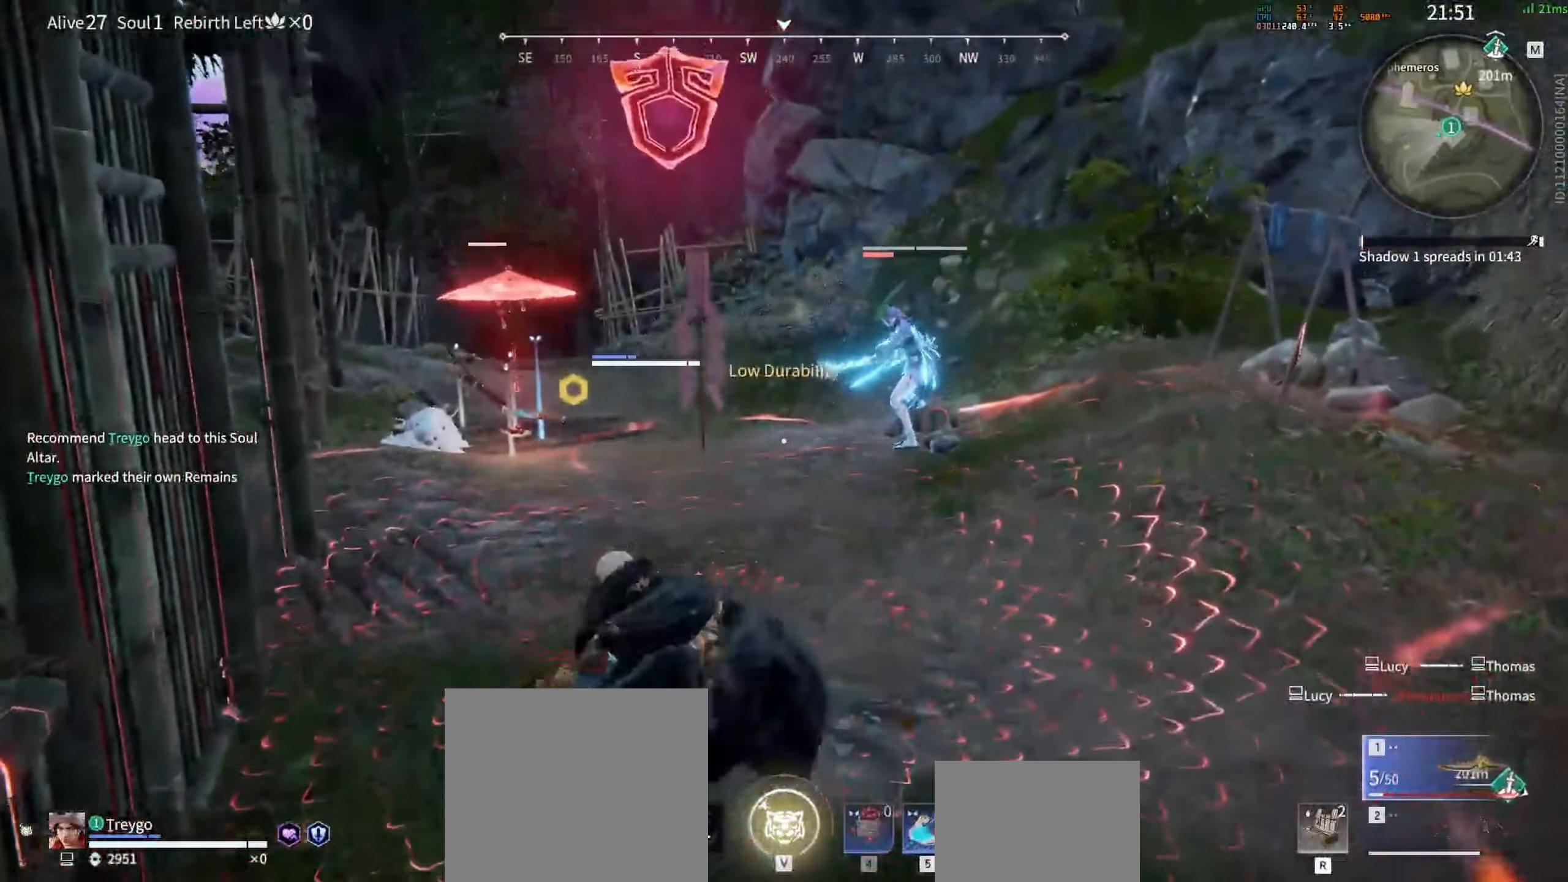
{"keys": ["a"], "mouse": [], "events": [[117, "mouse_left", "up"], [167, "space", "up"], [267, "space", "down"], [433, "a", "down"], [467, "space", "up"]]}
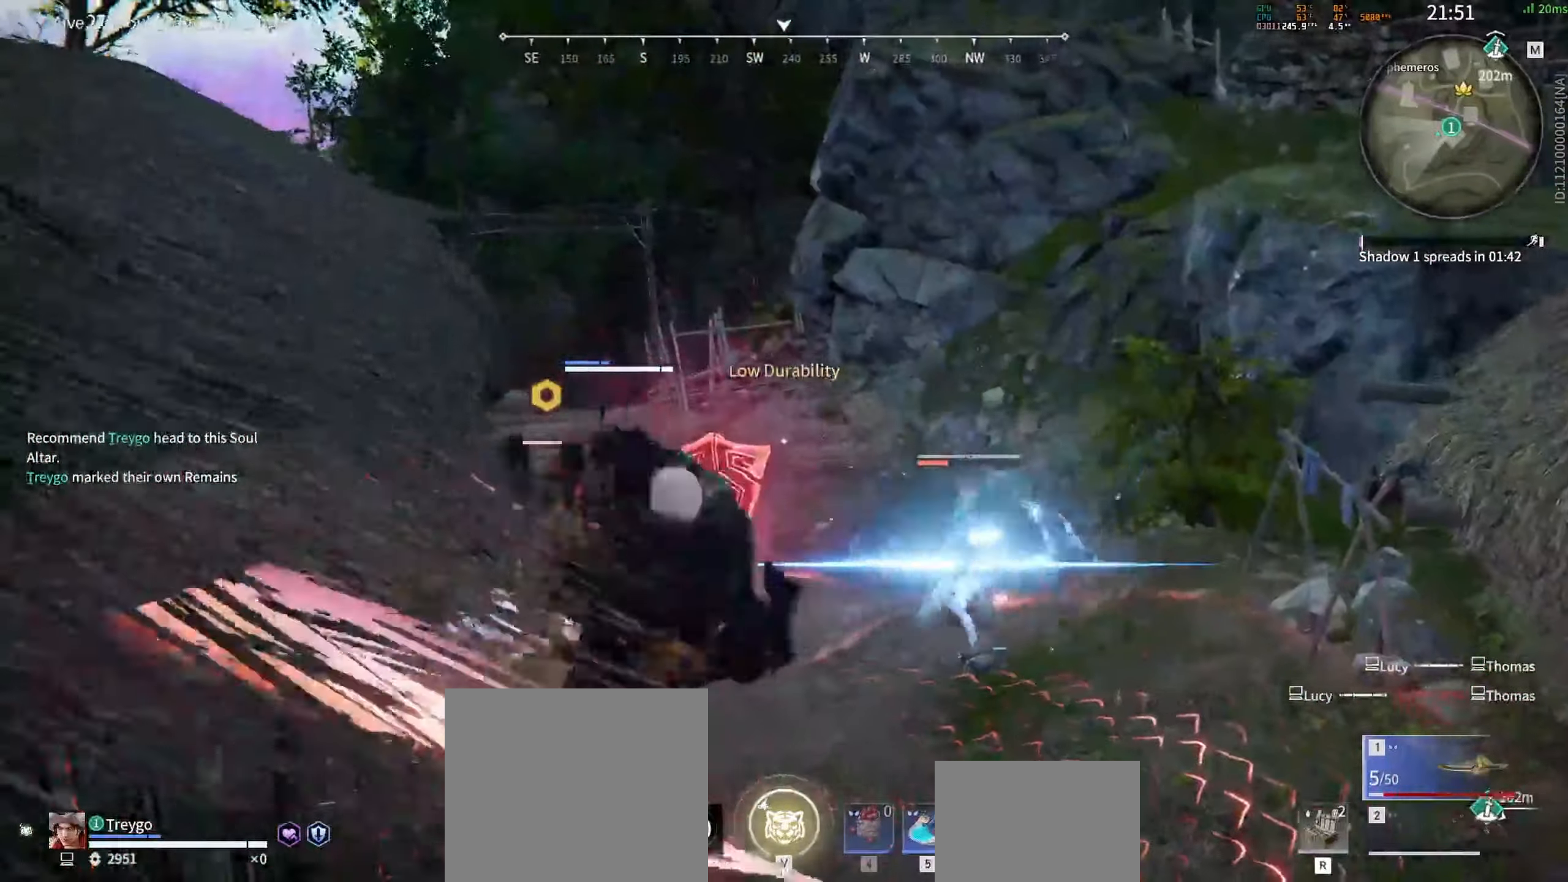
{"keys": [], "mouse": ["left"], "events": [[167, "a", "up"], [167, "mouse_left", "down"]]}
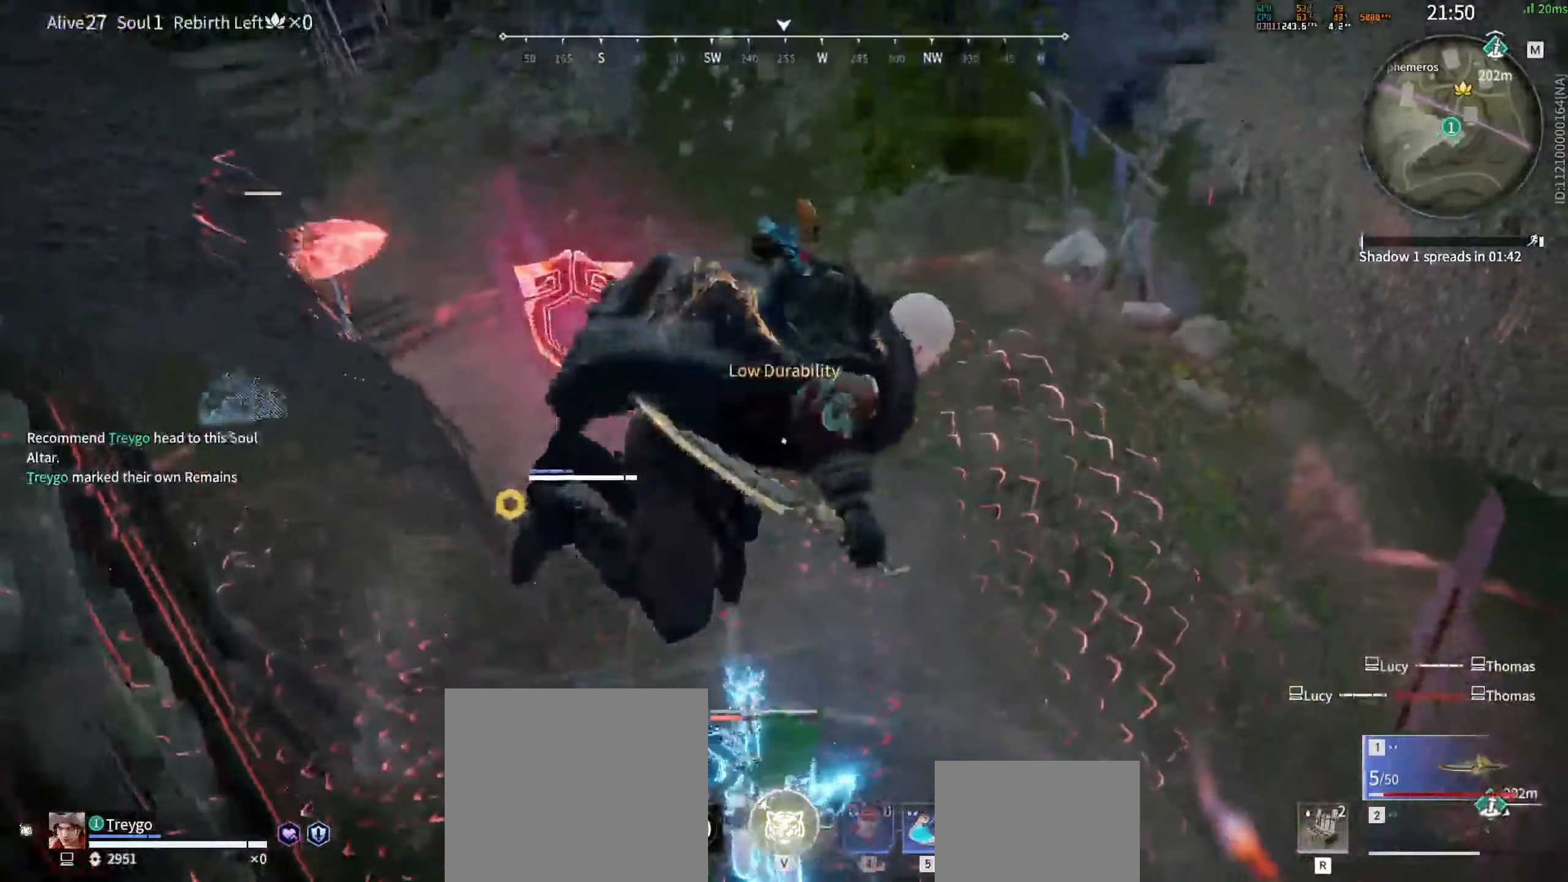
{"keys": [], "mouse": ["left"], "events": []}